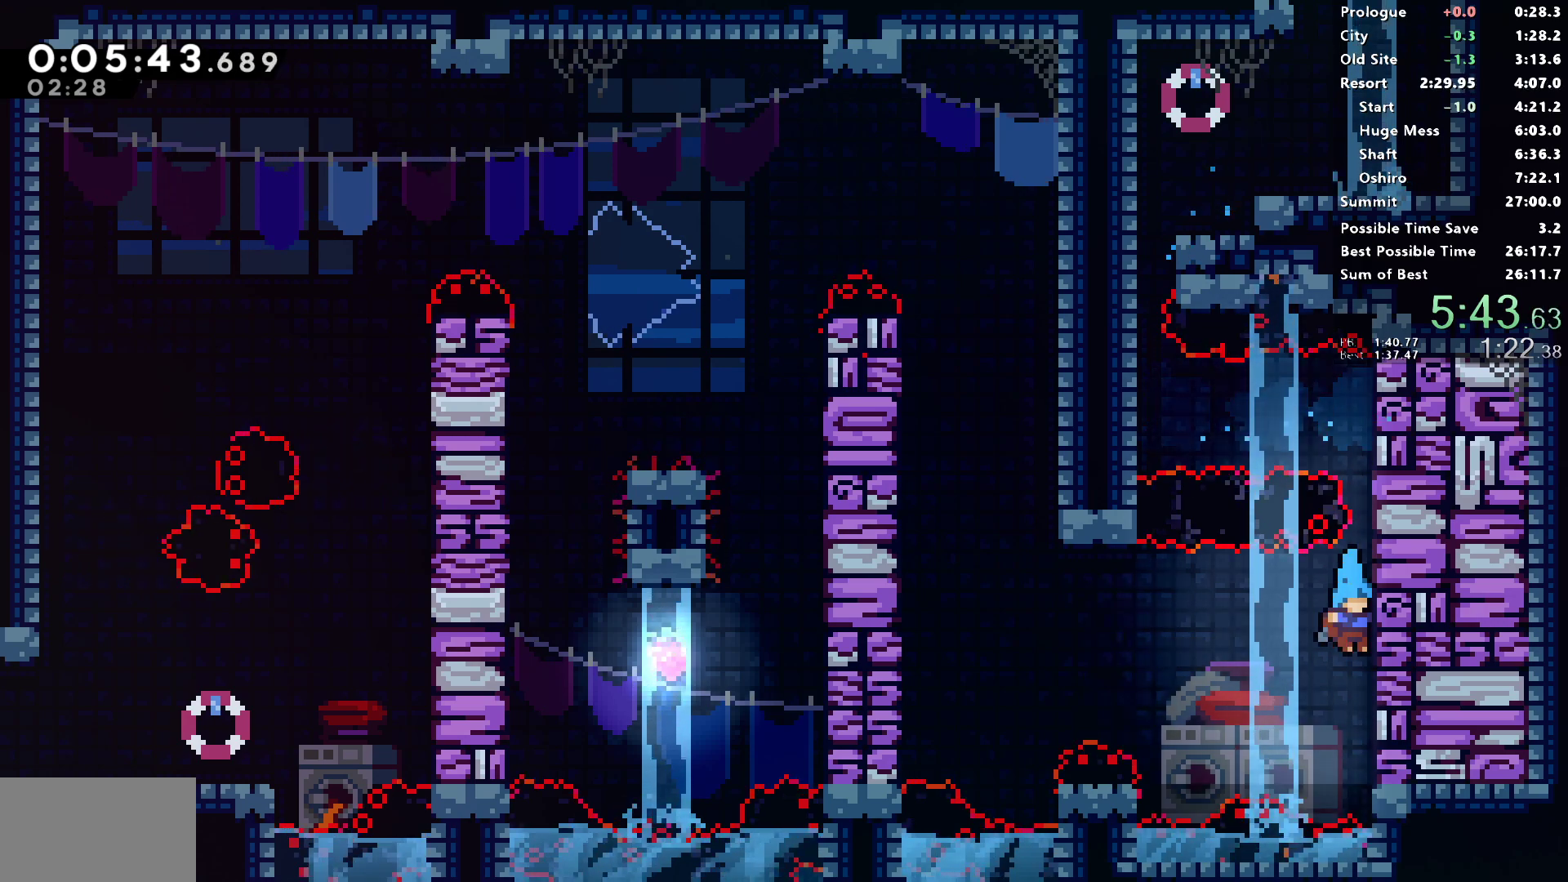
Gameplay with a controller (PlayStation layout); each line is a JSON object with the inputs held at the frame after it. "events" lists button and stick changes between this image and that frame as [ms after this image, input, new state], when the widget could be followed in between.
{"buttons": ["DPAD_LEFT"], "left_stick": "center", "right_stick": "center", "events": [[33, "DPAD_DOWN", "up"], [50, "CROSS", "down"], [67, "DPAD_LEFT", "down"], [133, "CROSS", "up"]]}
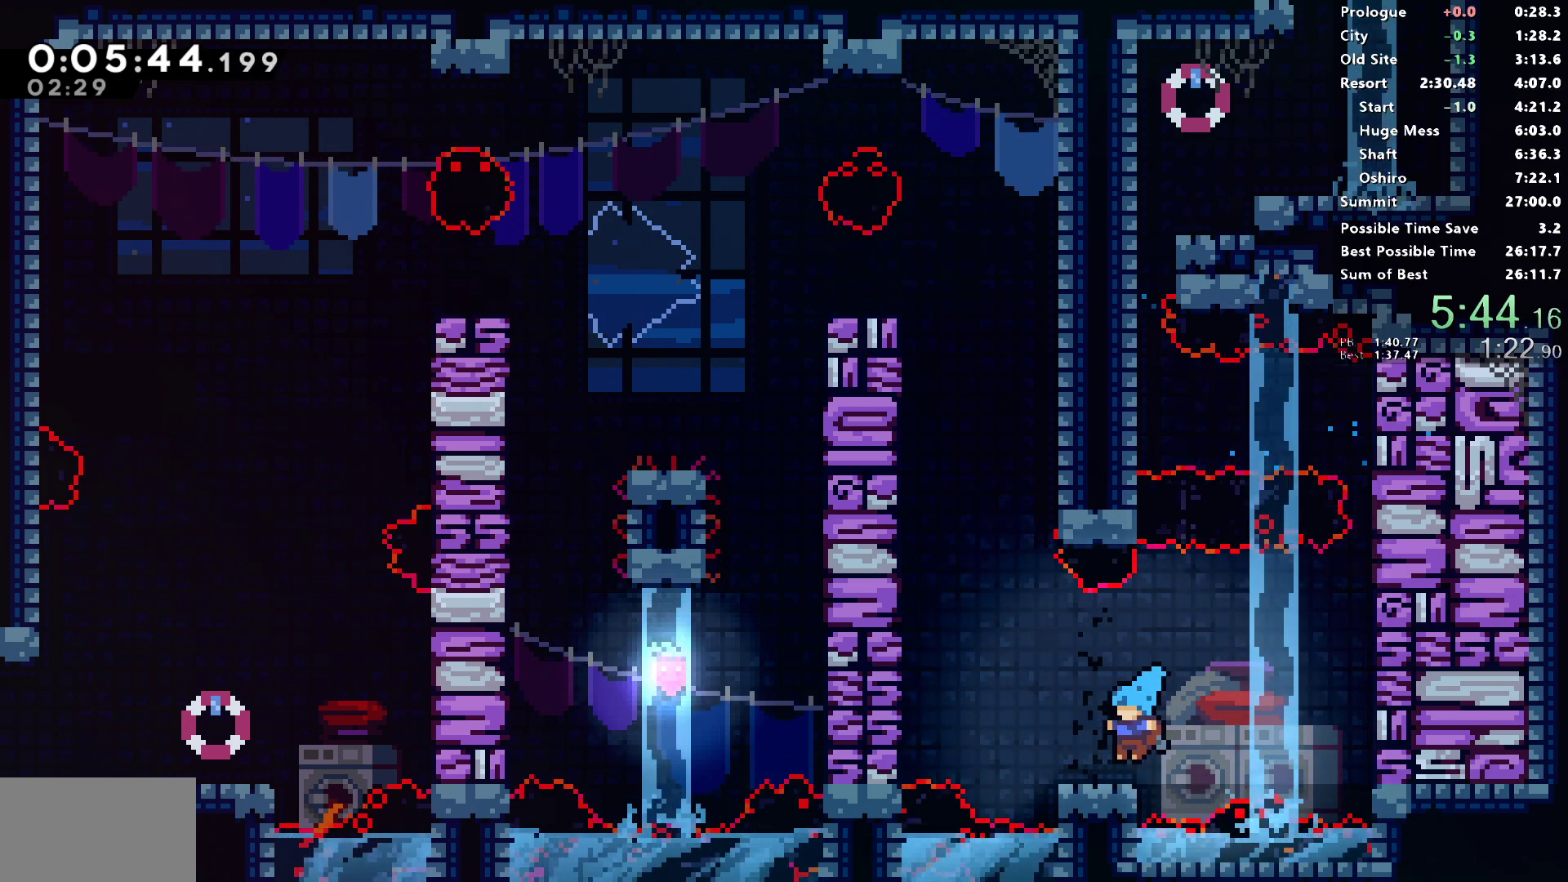
{"buttons": ["CROSS", "SQUARE", "DPAD_LEFT"], "left_stick": "center", "right_stick": "center", "events": [[50, "CROSS", "down"], [183, "DPAD_UP", "down"], [200, "CROSS", "up"], [217, "DPAD_LEFT", "up"], [217, "SQUARE", "down"], [417, "DPAD_LEFT", "down"], [417, "DPAD_UP", "up"], [483, "CROSS", "down"]]}
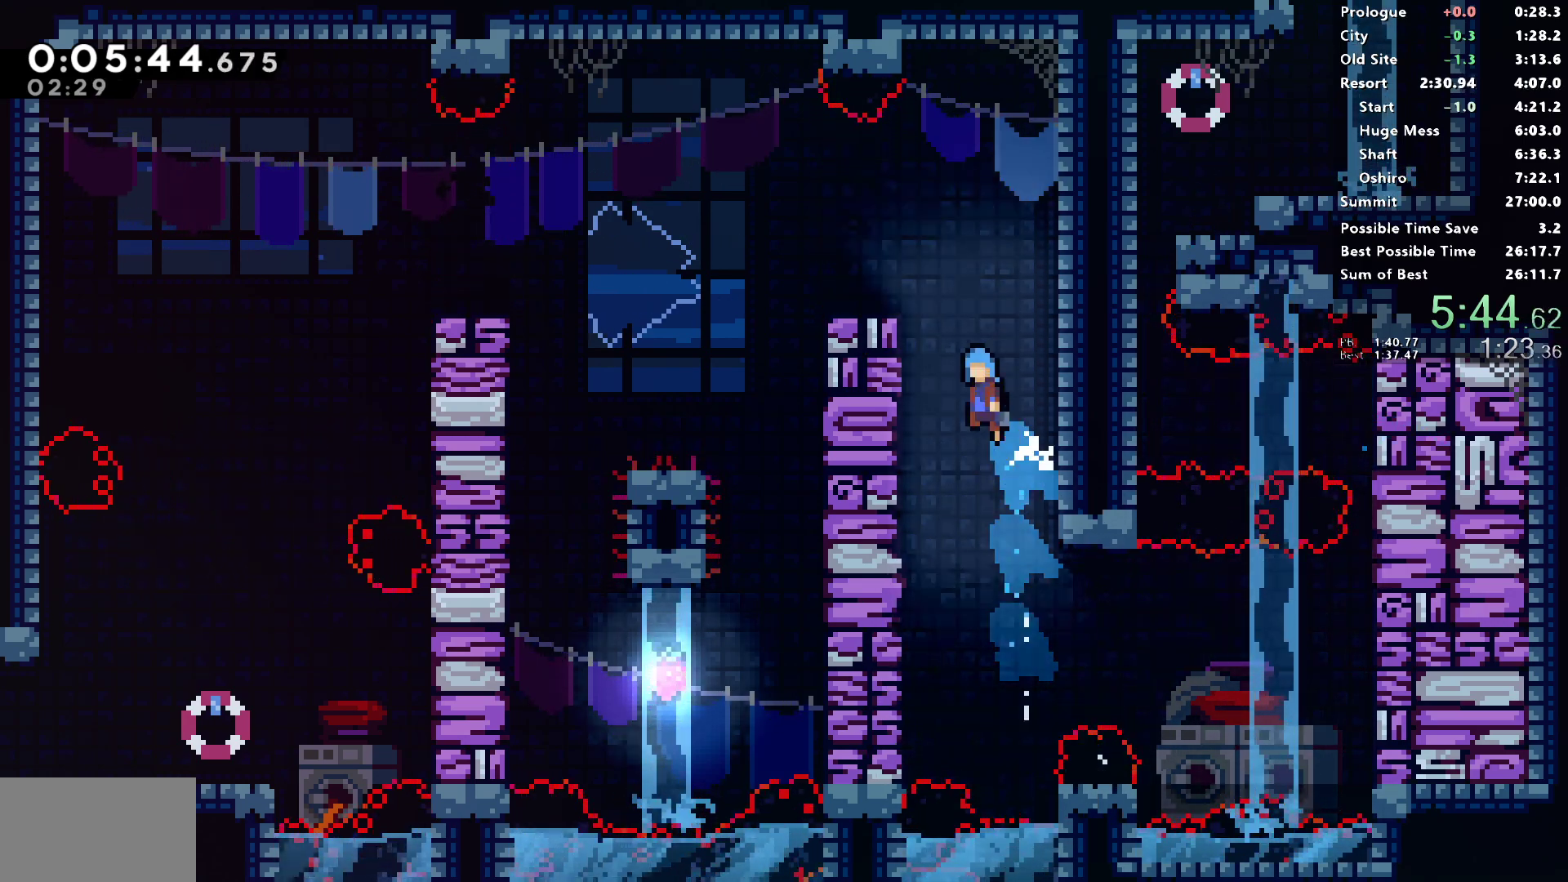
{"buttons": ["CROSS", "SQUARE", "DPAD_DOWN", "DPAD_LEFT"], "left_stick": "center", "right_stick": "center", "events": [[150, "CROSS", "up"], [150, "SQUARE", "up"], [367, "DPAD_DOWN", "down"], [433, "SQUARE", "down"], [450, "CROSS", "down"]]}
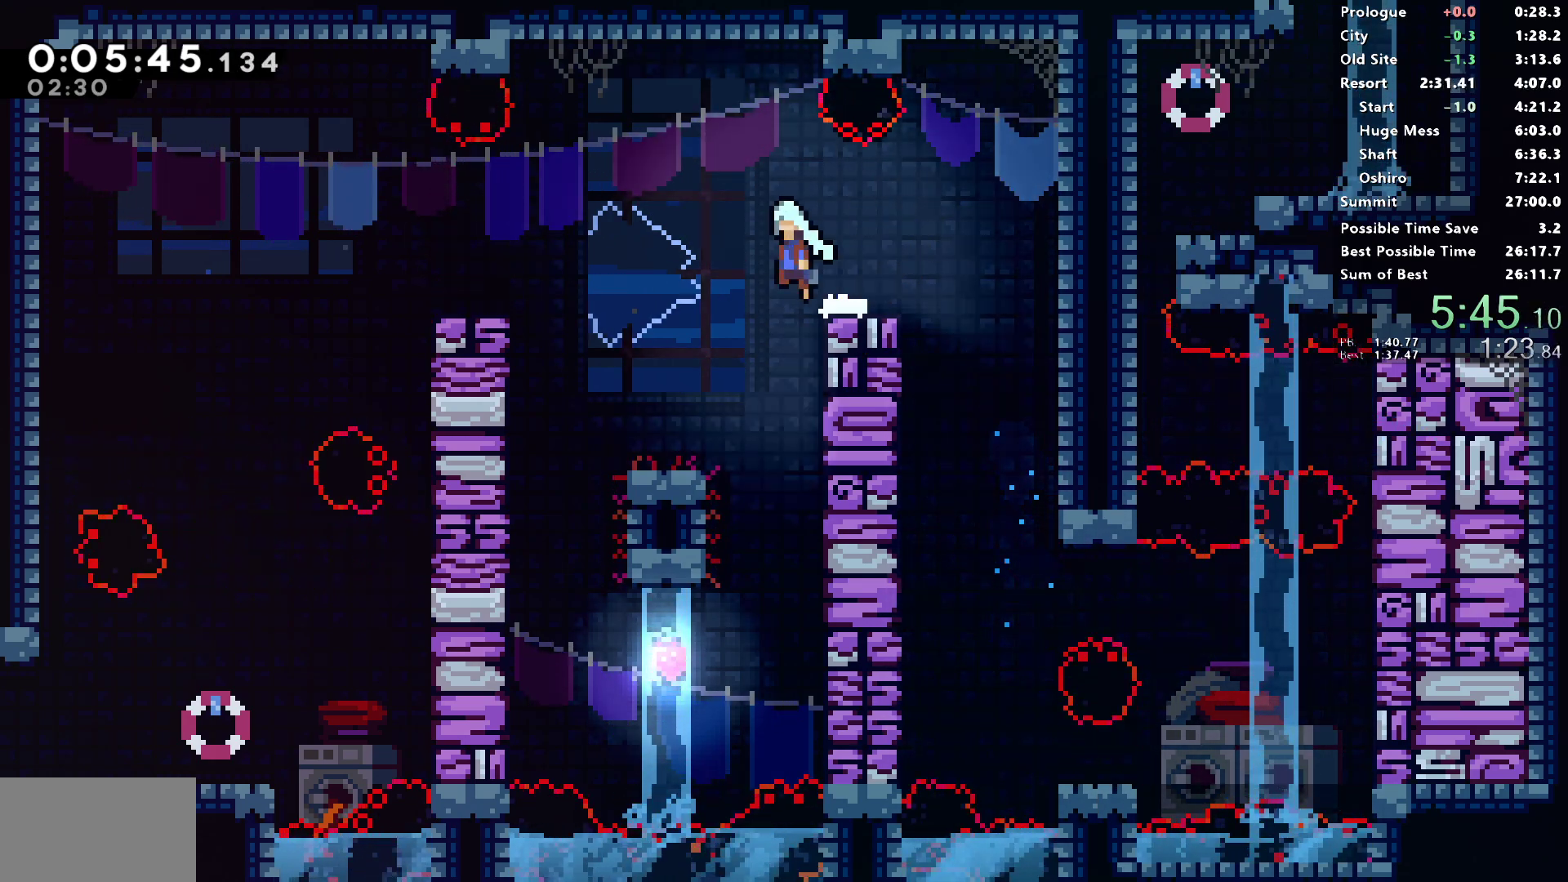
{"buttons": ["SQUARE", "DPAD_DOWN"], "left_stick": "center", "right_stick": "center", "events": [[67, "DPAD_DOWN", "up"], [67, "SQUARE", "up"], [83, "CROSS", "up"], [350, "DPAD_DOWN", "down"], [350, "DPAD_LEFT", "up"], [367, "SQUARE", "down"]]}
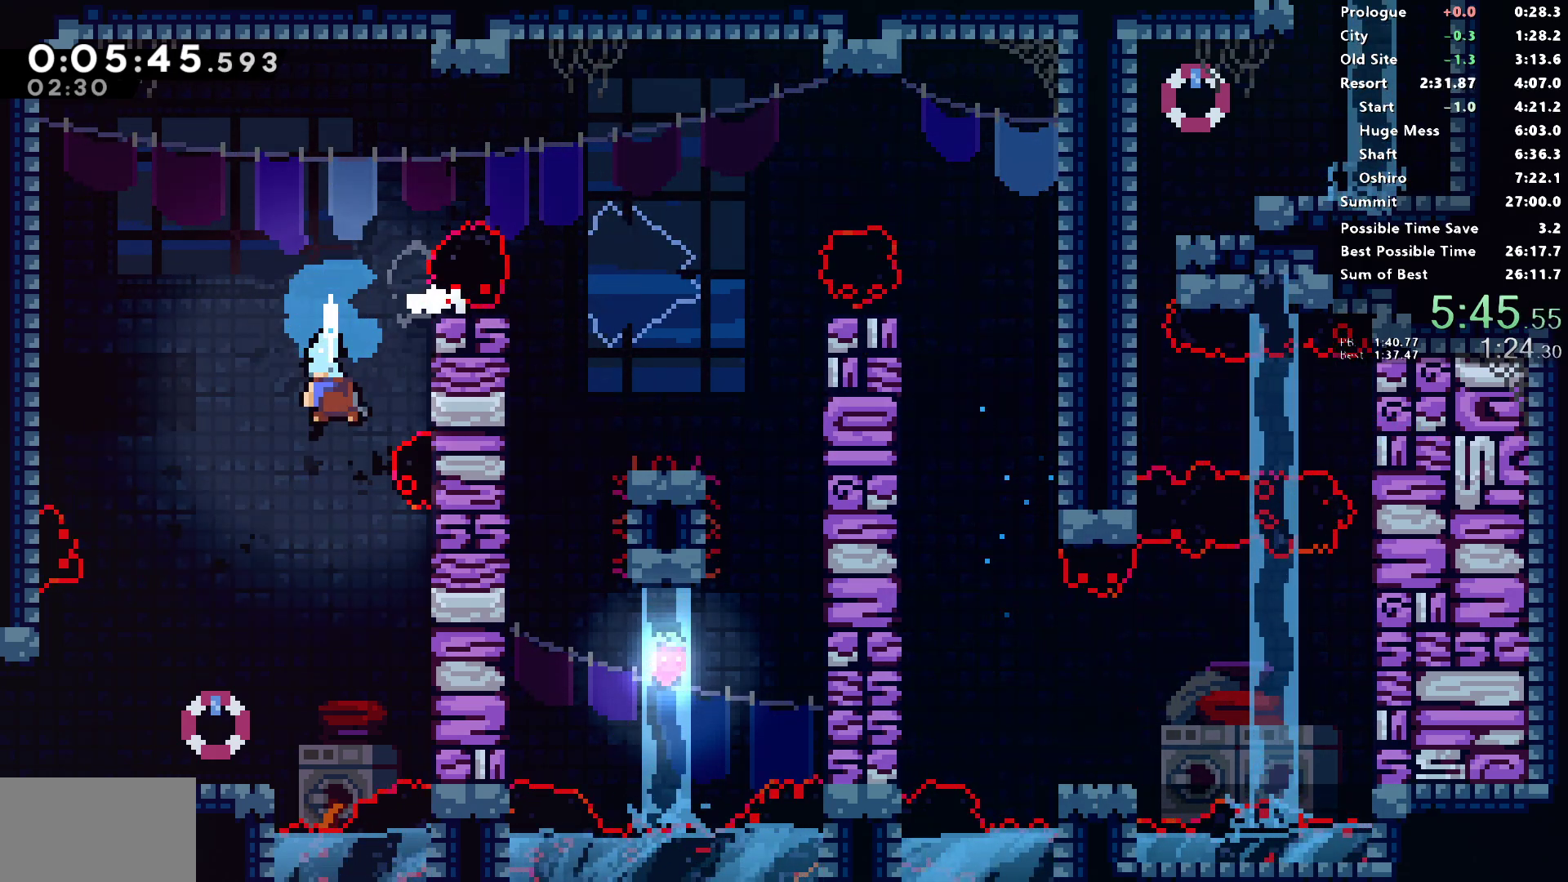
{"buttons": ["SQUARE", "DPAD_DOWN", "DPAD_LEFT"], "left_stick": "center", "right_stick": "center", "events": [[17, "SQUARE", "up"], [50, "DPAD_LEFT", "down"], [317, "SQUARE", "down"]]}
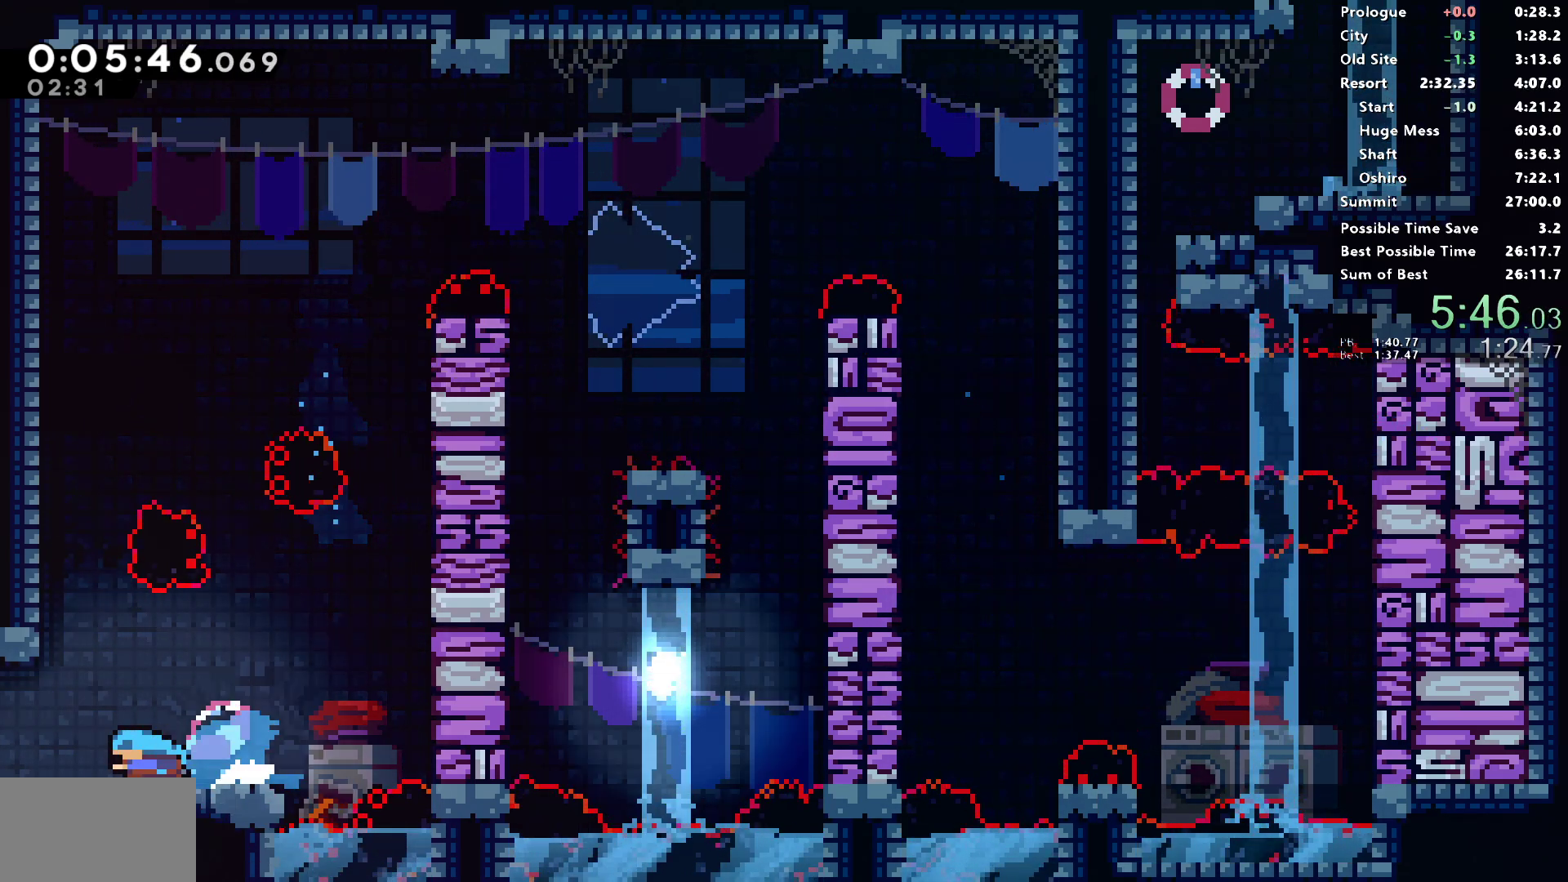
{"buttons": ["CROSS", "SQUARE", "DPAD_LEFT"], "left_stick": "center", "right_stick": "center", "events": [[33, "CROSS", "down"], [100, "DPAD_DOWN", "up"]]}
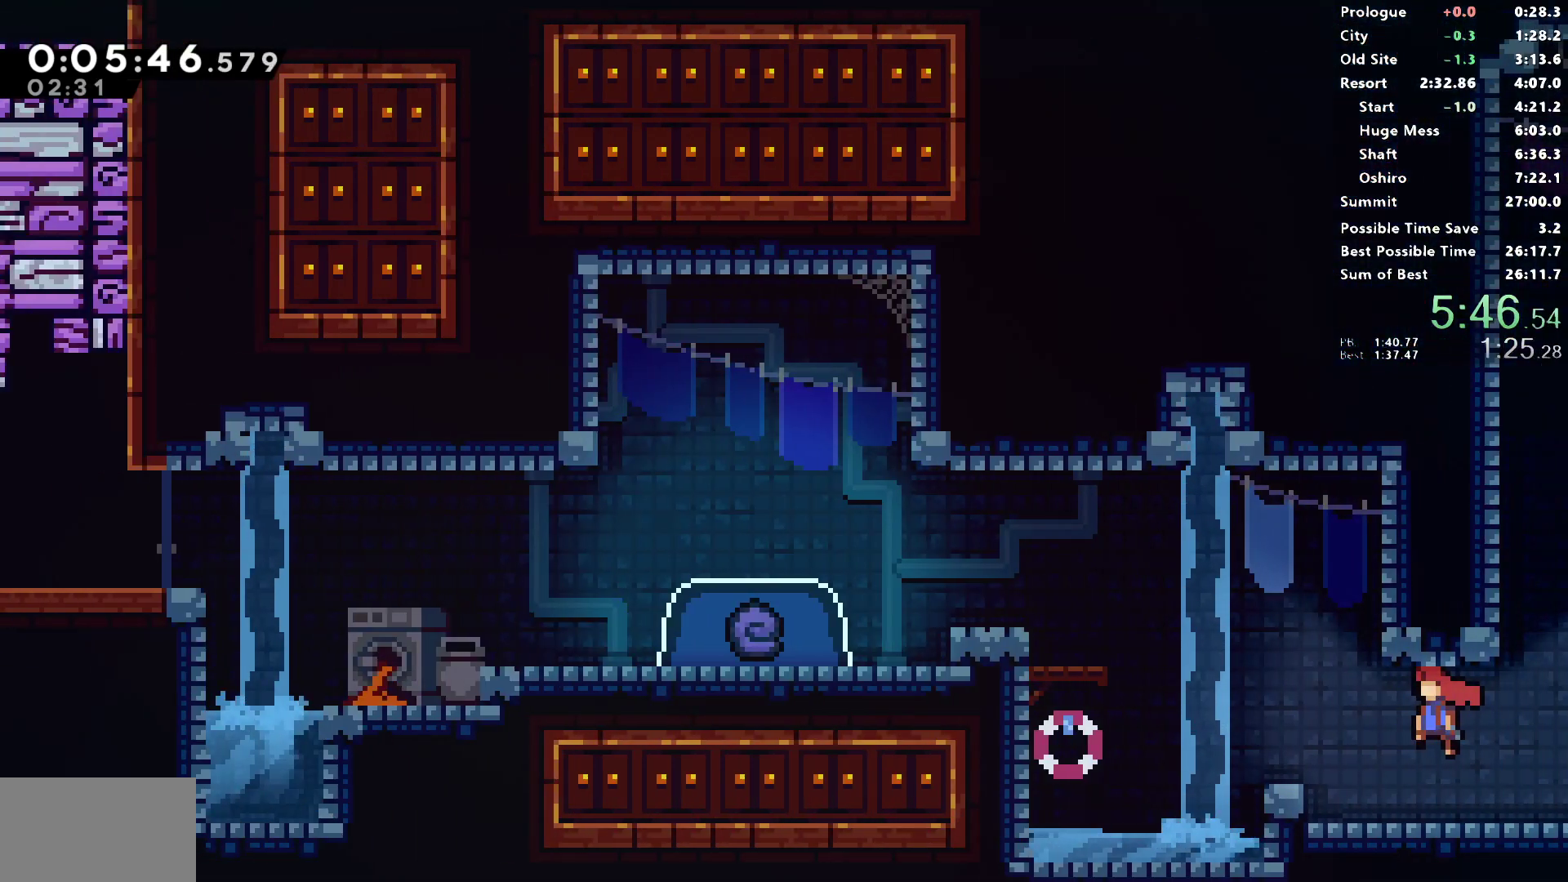
{"buttons": ["SQUARE", "R1", "DPAD_UP", "DPAD_LEFT"], "left_stick": "center", "right_stick": "center", "events": [[367, "SQUARE", "up"], [383, "CROSS", "up"], [400, "DPAD_UP", "down"], [433, "R1", "down"], [467, "SQUARE", "down"]]}
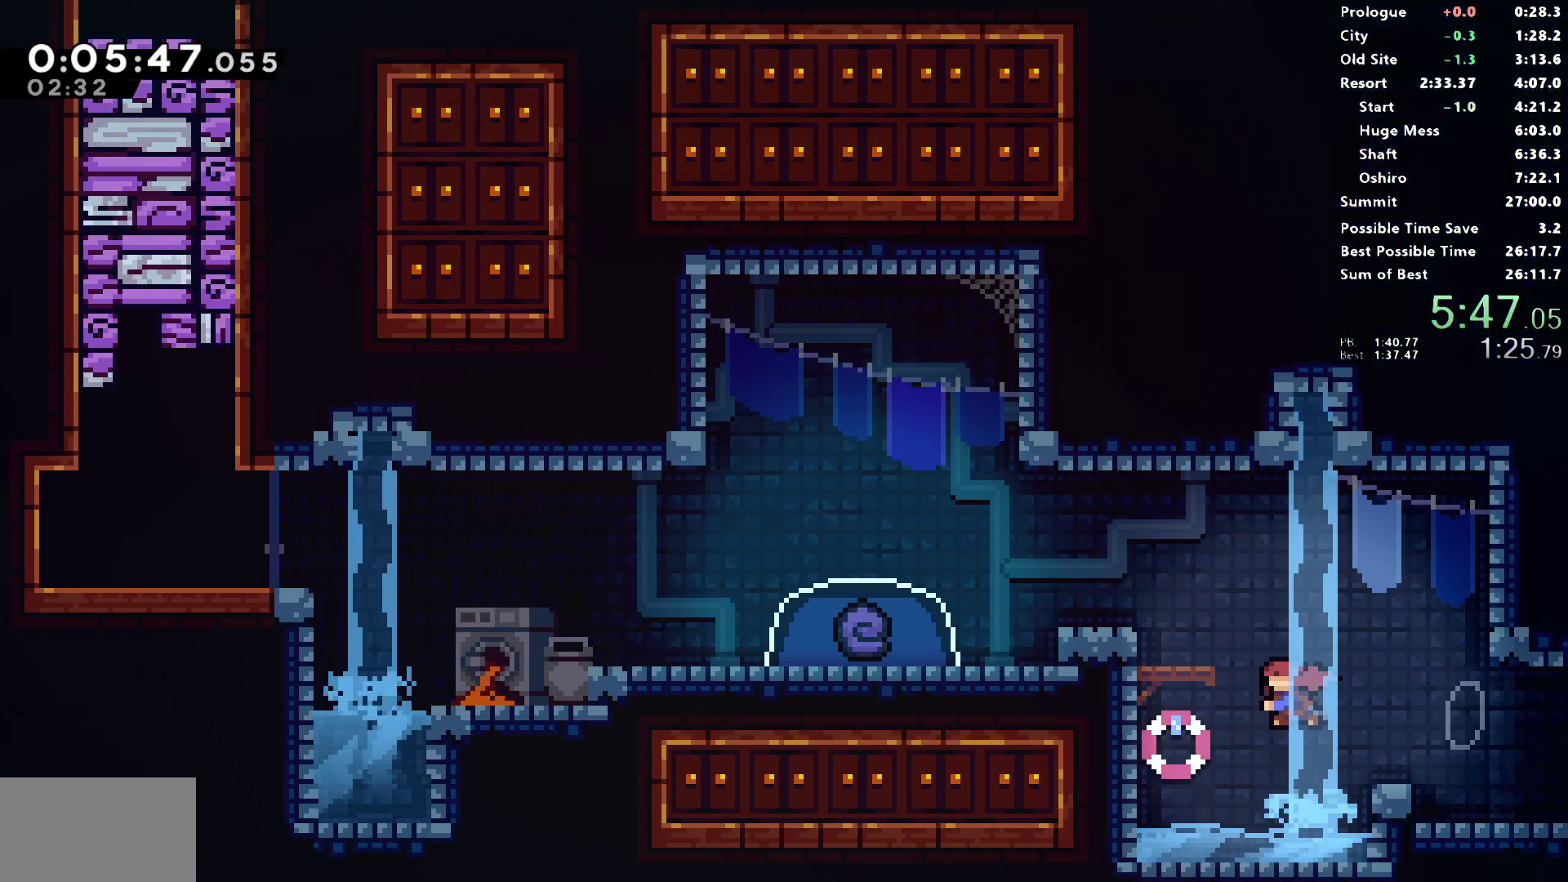
{"buttons": ["DPAD_LEFT"], "left_stick": "center", "right_stick": "center", "events": [[100, "L1", "down"], [150, "DPAD_UP", "up"], [183, "SQUARE", "up"], [200, "R1", "up"], [217, "L1", "up"], [283, "DPAD_LEFT", "up"], [317, "DPAD_DOWN", "down"], [450, "DPAD_DOWN", "up"], [483, "DPAD_LEFT", "down"]]}
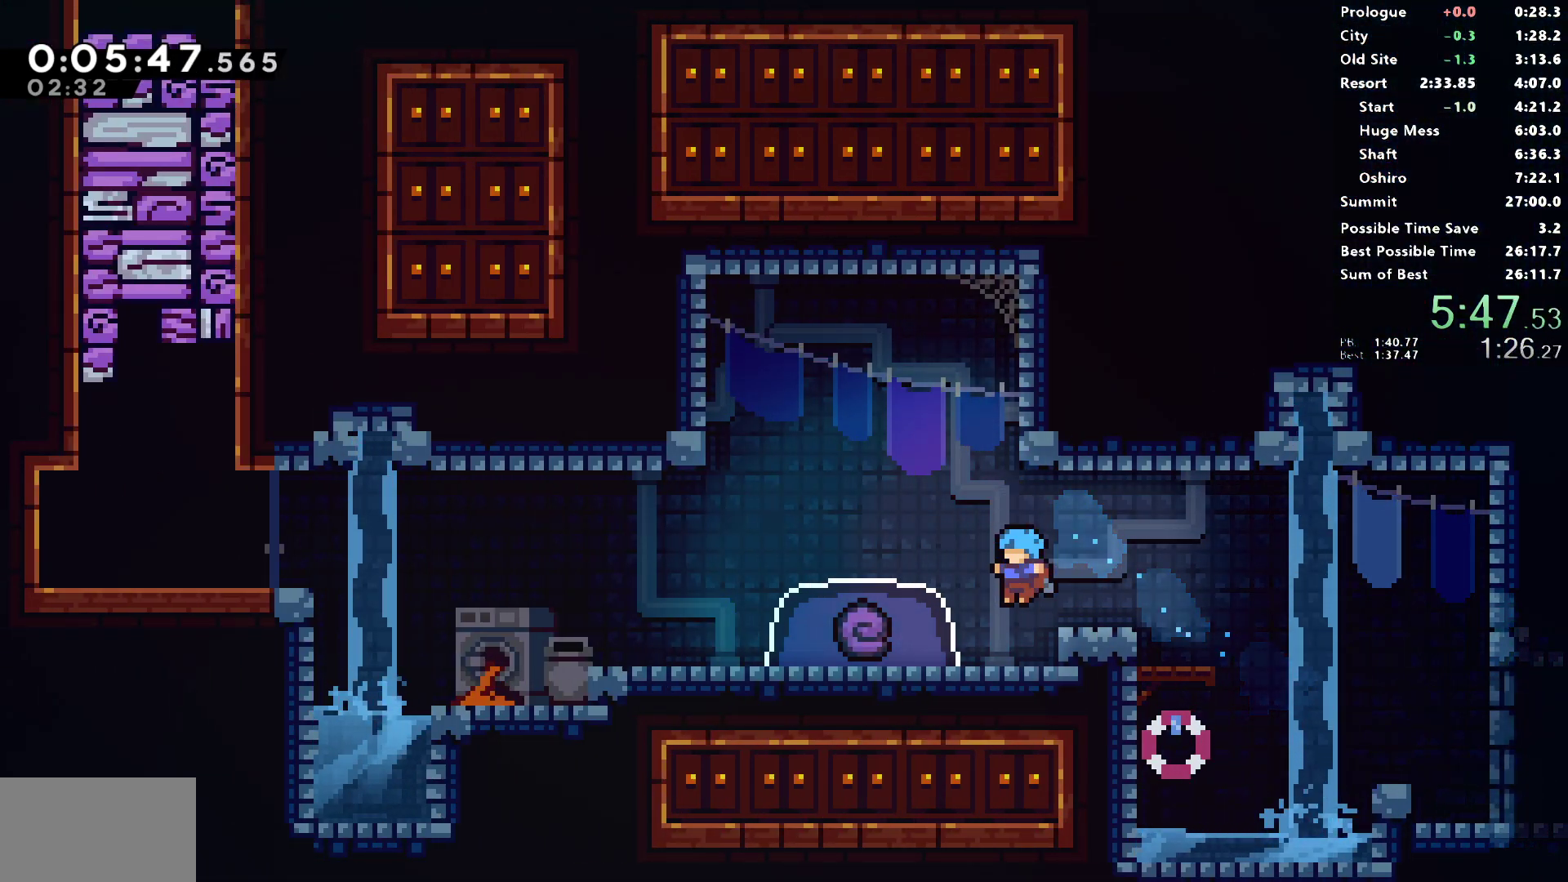
{"buttons": ["SQUARE", "DPAD_DOWN", "DPAD_LEFT"], "left_stick": "center", "right_stick": "center", "events": [[150, "CROSS", "down"], [350, "CROSS", "up"], [350, "DPAD_DOWN", "down"], [367, "SQUARE", "down"]]}
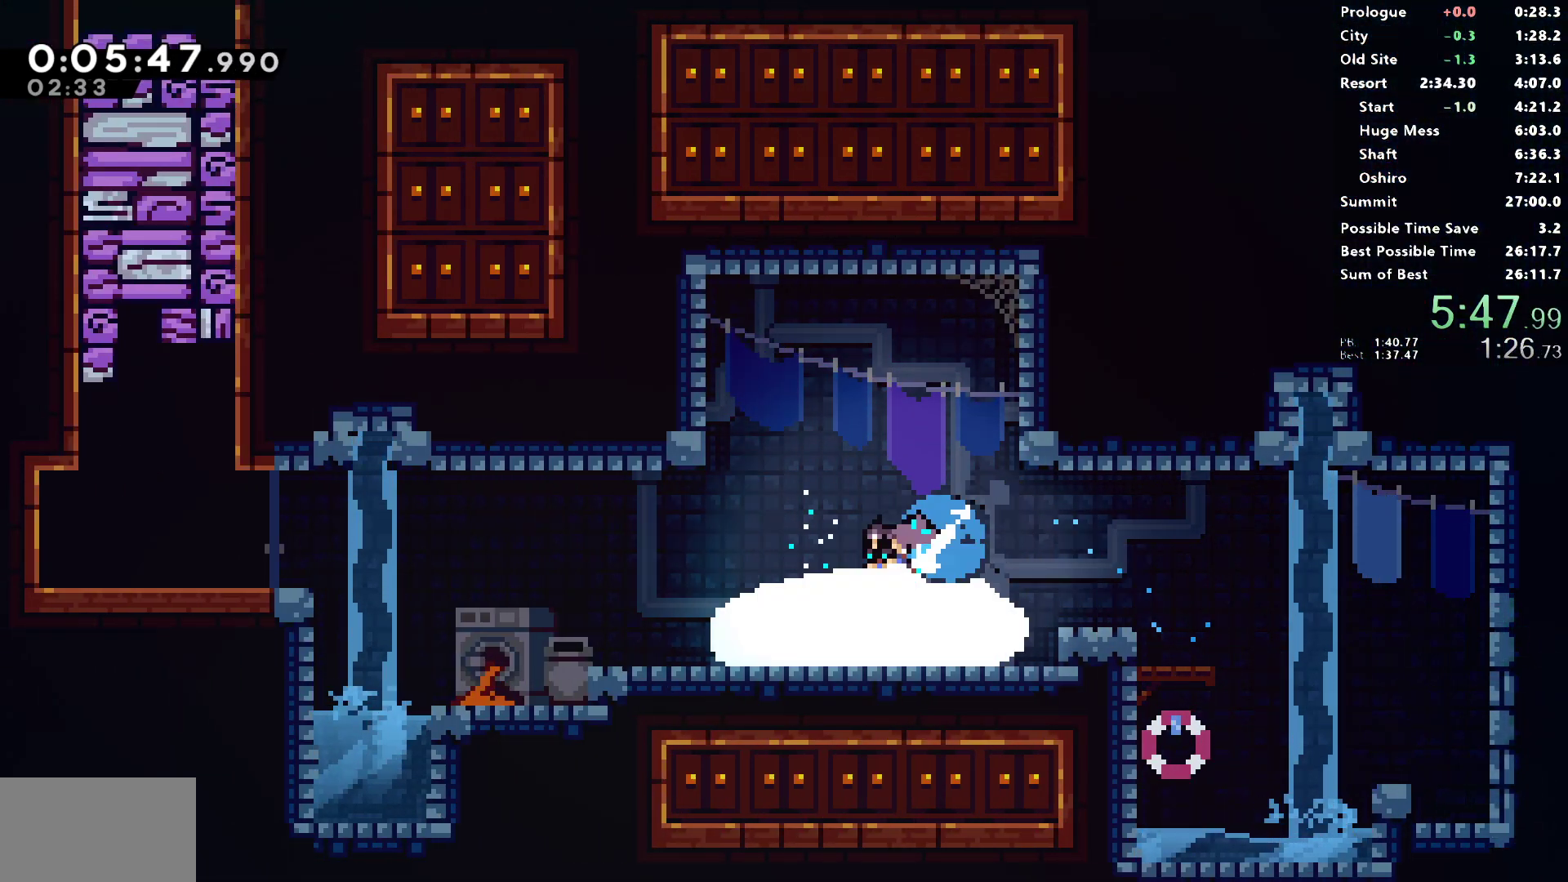
{"buttons": ["DPAD_DOWN", "DPAD_LEFT"], "left_stick": "center", "right_stick": "center", "events": [[83, "SQUARE", "up"]]}
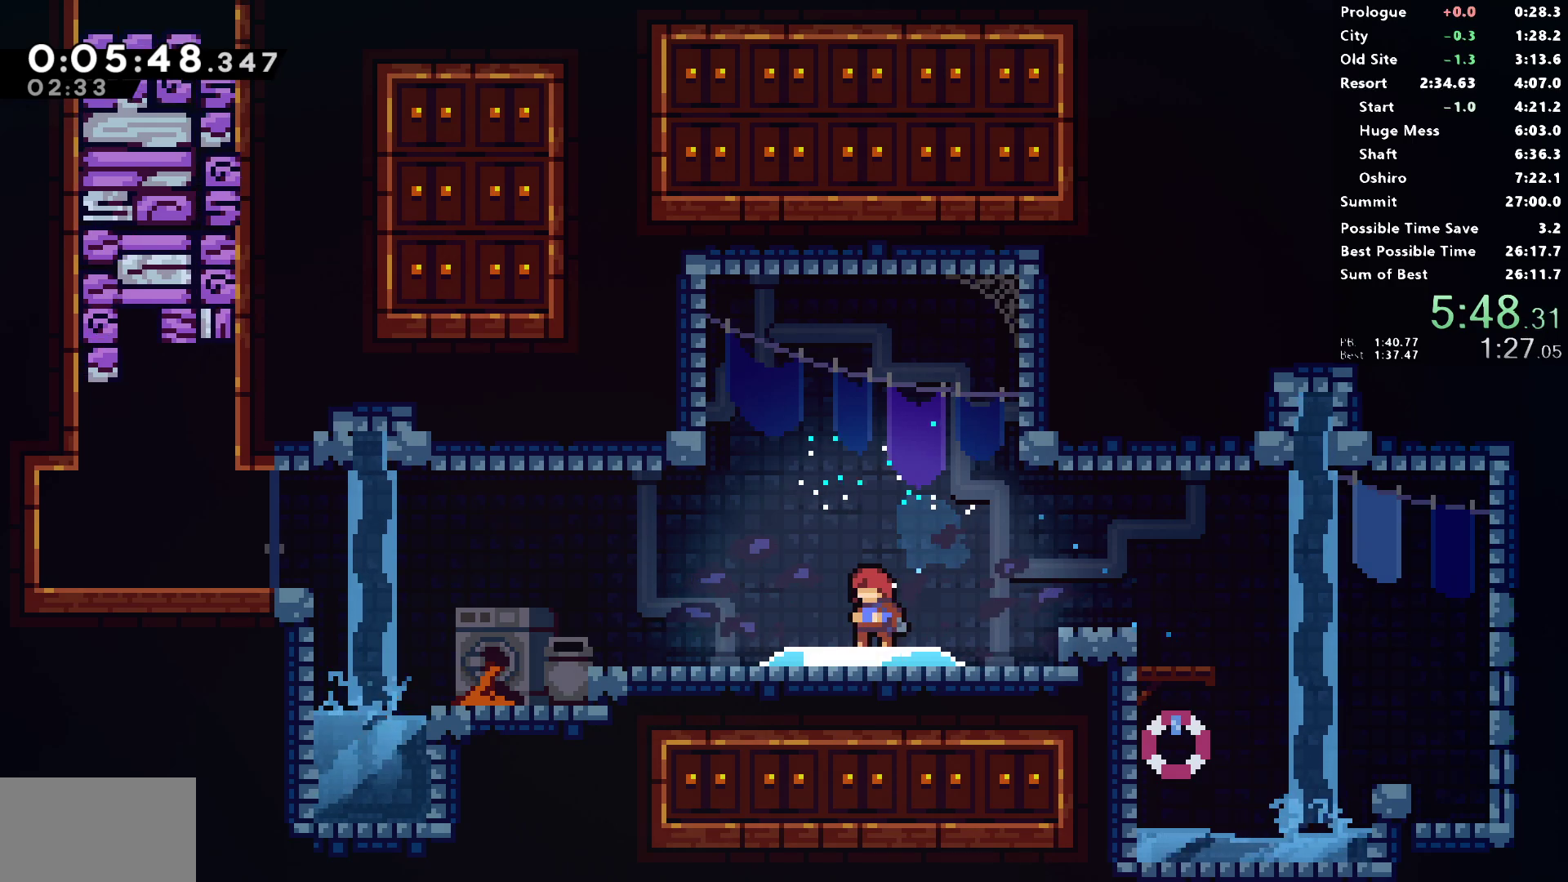
{"buttons": ["DPAD_DOWN", "DPAD_LEFT"], "left_stick": "center", "right_stick": "center", "events": []}
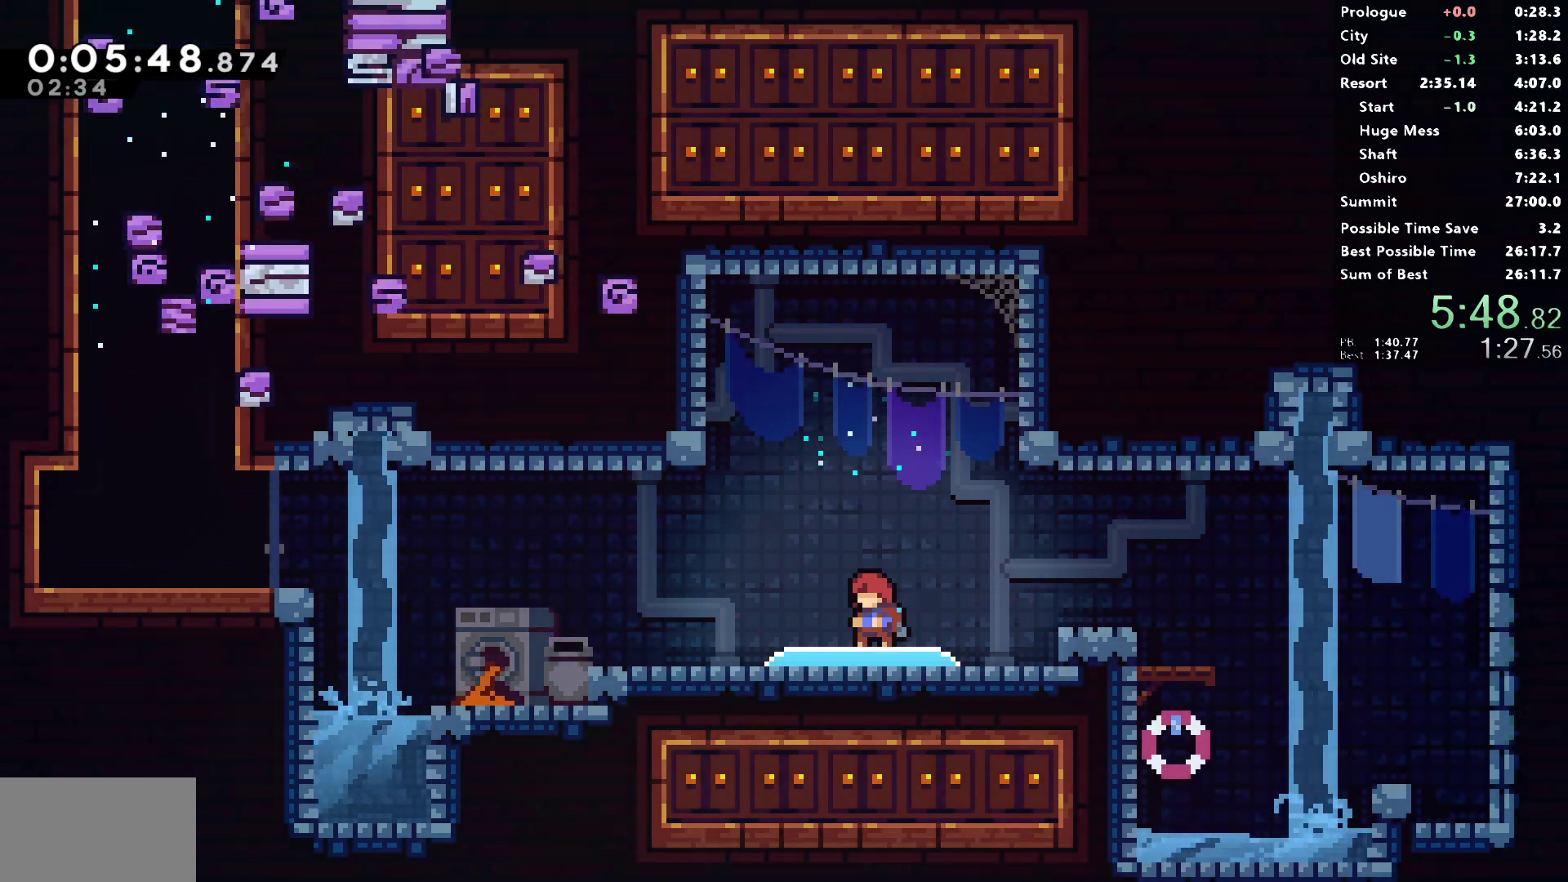
{"buttons": ["DPAD_DOWN", "DPAD_LEFT"], "left_stick": "center", "right_stick": "center", "events": []}
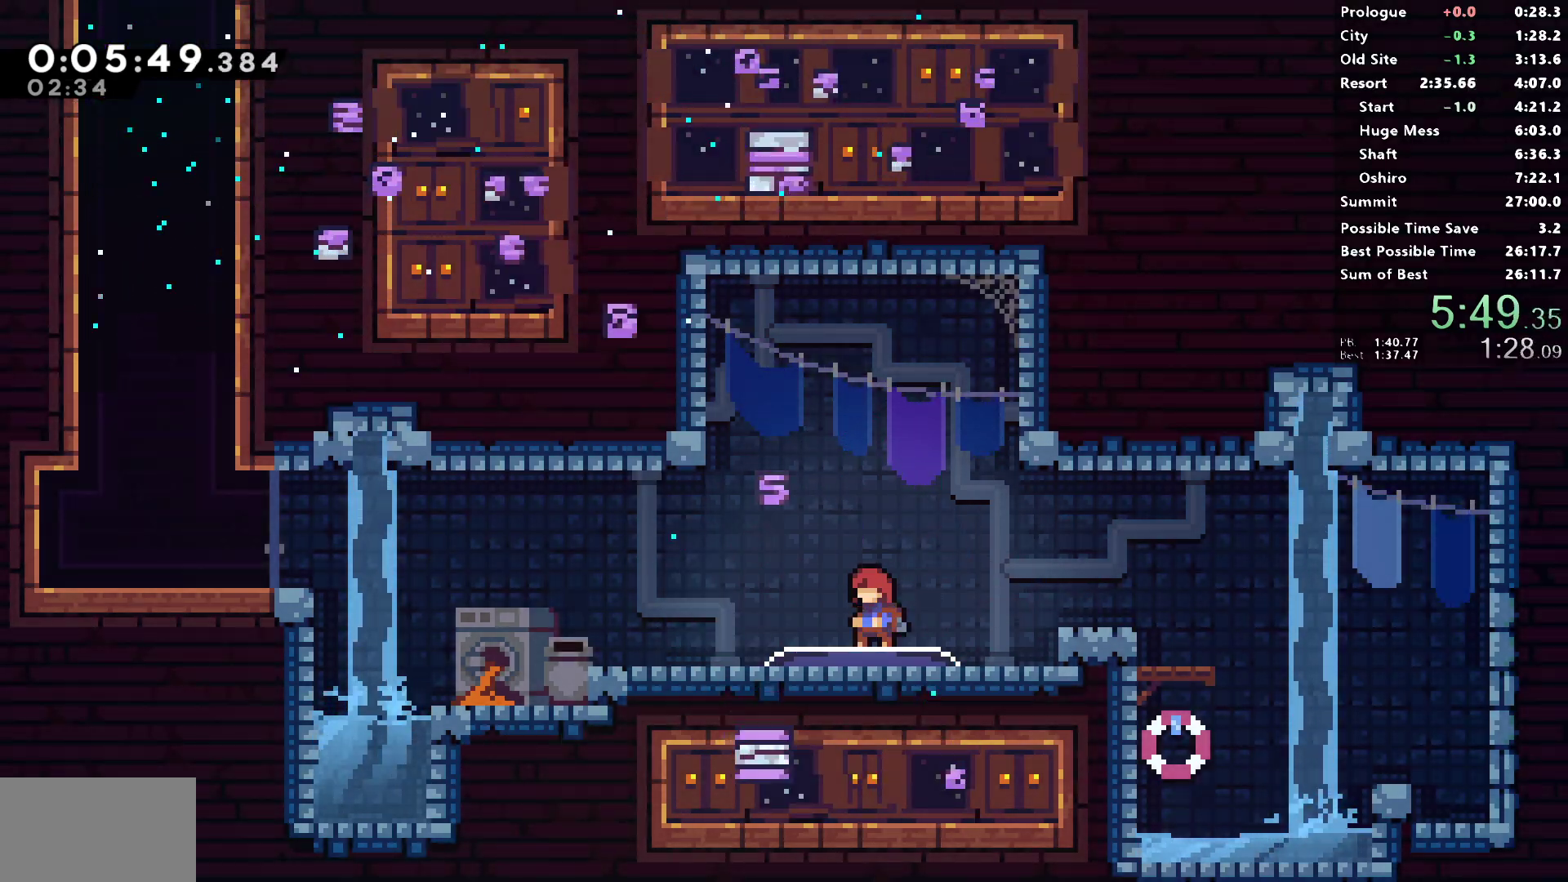
{"buttons": ["CROSS", "SQUARE", "DPAD_DOWN", "DPAD_LEFT"], "left_stick": "center", "right_stick": "center", "events": [[283, "SQUARE", "down"], [450, "CROSS", "down"]]}
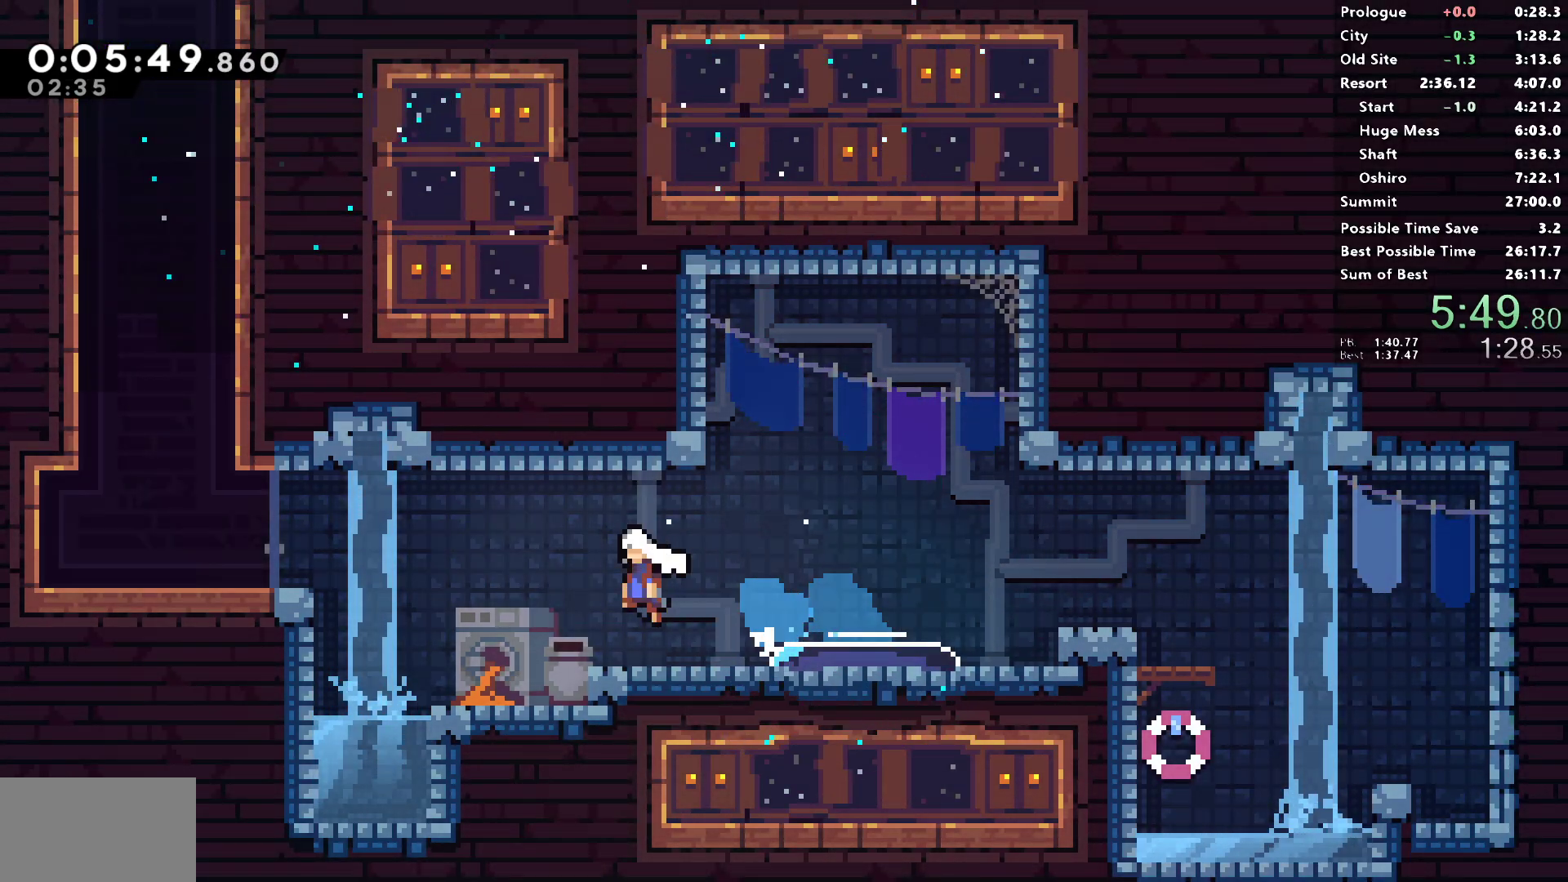
{"buttons": ["SQUARE", "DPAD_UP"], "left_stick": "center", "right_stick": "center", "events": [[250, "DPAD_DOWN", "up"], [283, "CROSS", "up"], [283, "SQUARE", "up"], [317, "DPAD_LEFT", "up"], [317, "DPAD_UP", "down"], [350, "SQUARE", "down"]]}
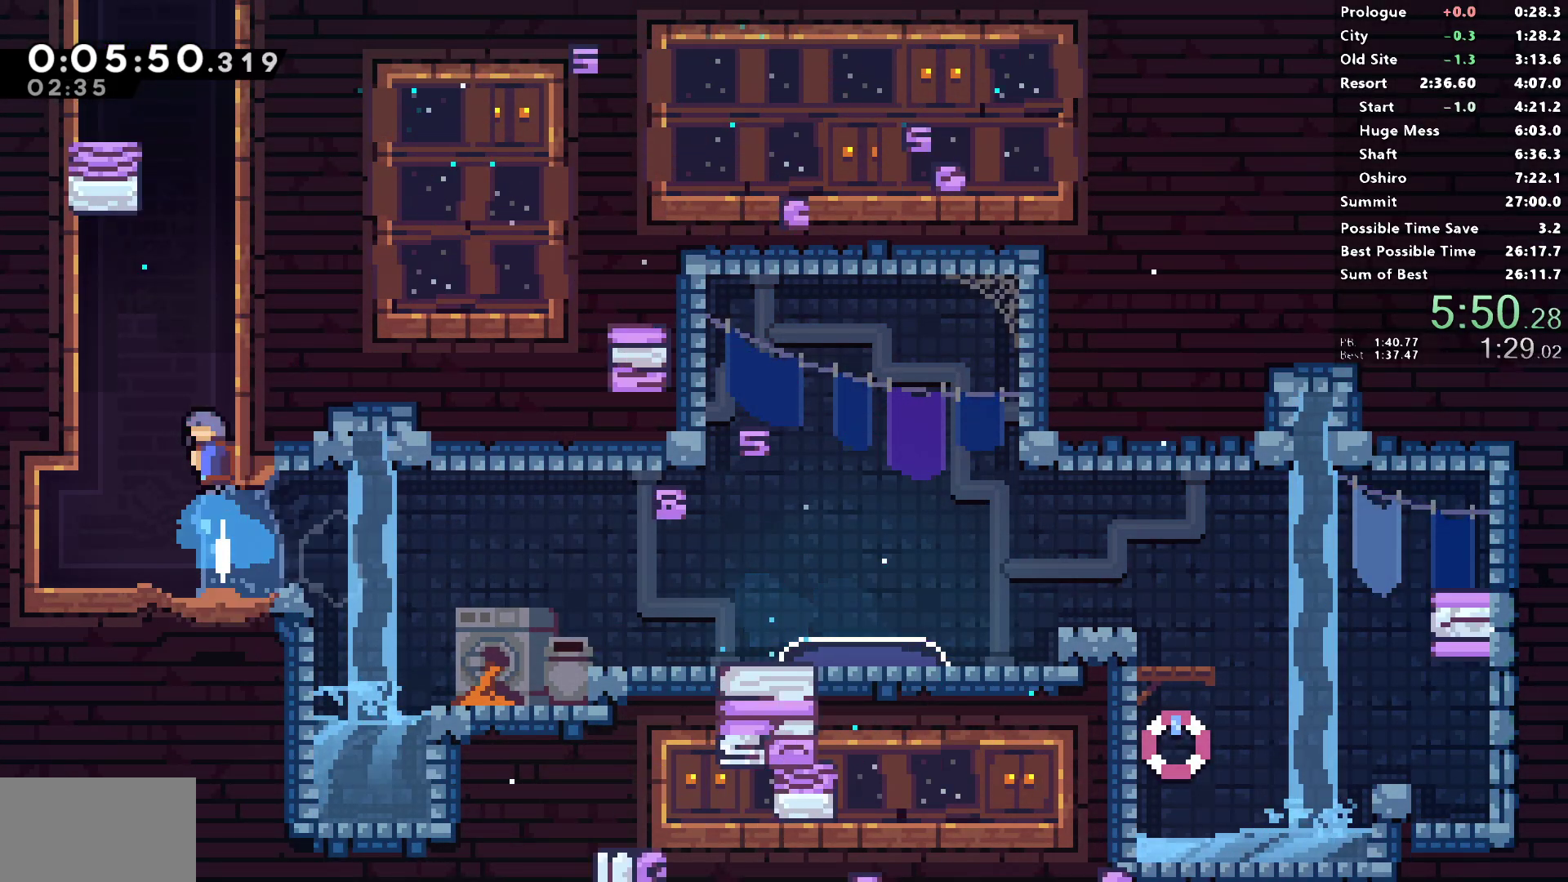
{"buttons": ["L1", "R1", "DPAD_LEFT"], "left_stick": "center", "right_stick": "center", "events": [[83, "DPAD_LEFT", "down"], [83, "DPAD_UP", "up"], [133, "CROSS", "down"], [267, "R1", "down"], [383, "L1", "down"], [400, "SQUARE", "up"], [417, "CROSS", "up"]]}
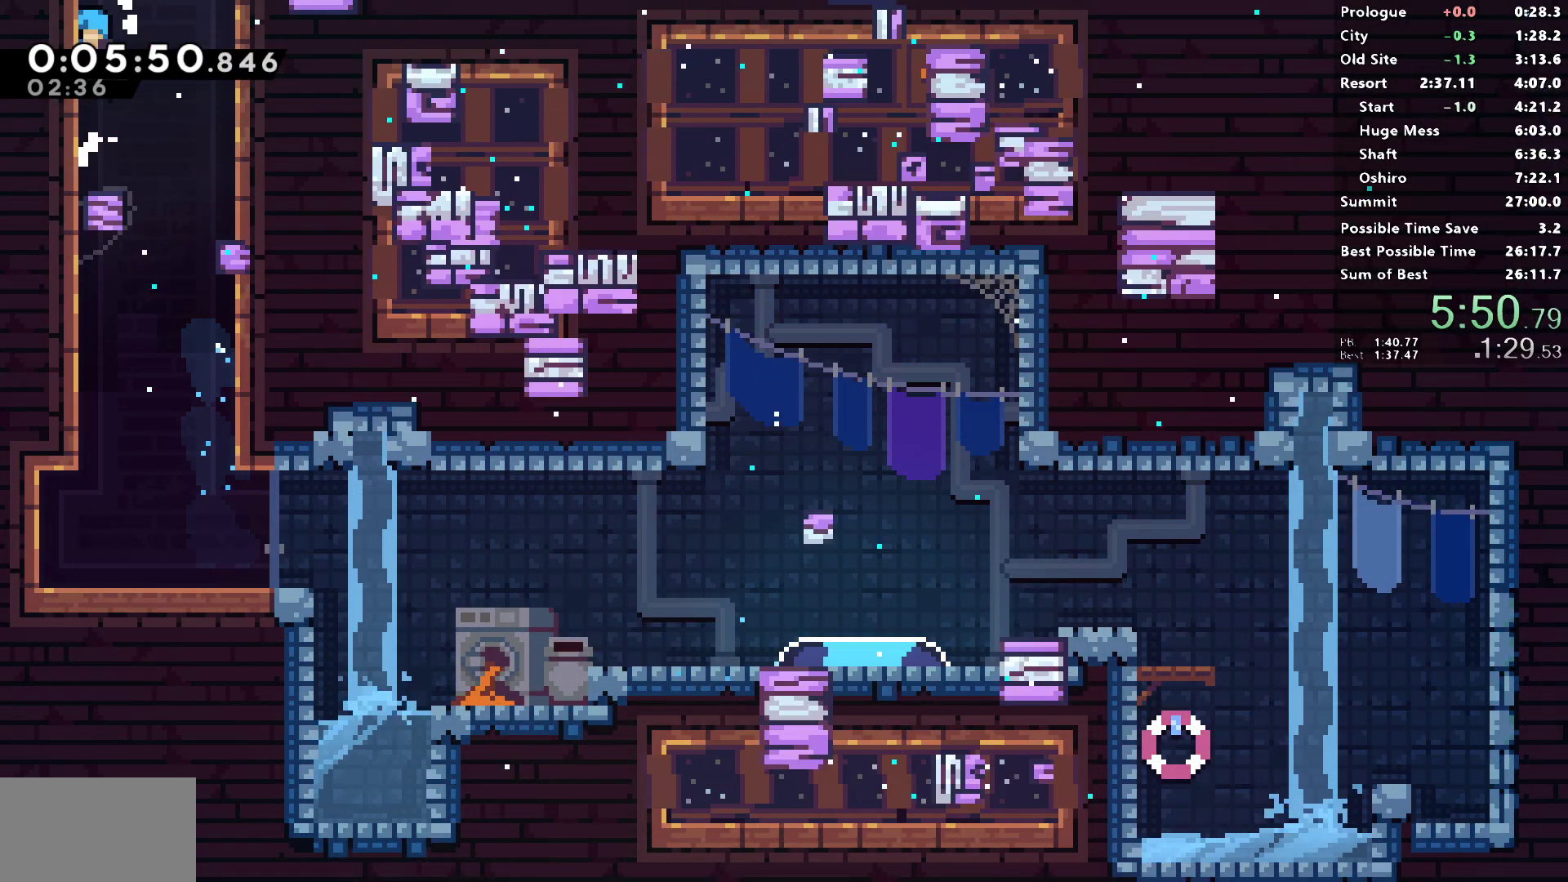
{"buttons": ["R1", "DPAD_LEFT"], "left_stick": "center", "right_stick": "center", "events": [[17, "CROSS", "down"], [200, "DPAD_LEFT", "up"], [217, "L1", "up"], [283, "DPAD_LEFT", "down"], [317, "CROSS", "up"]]}
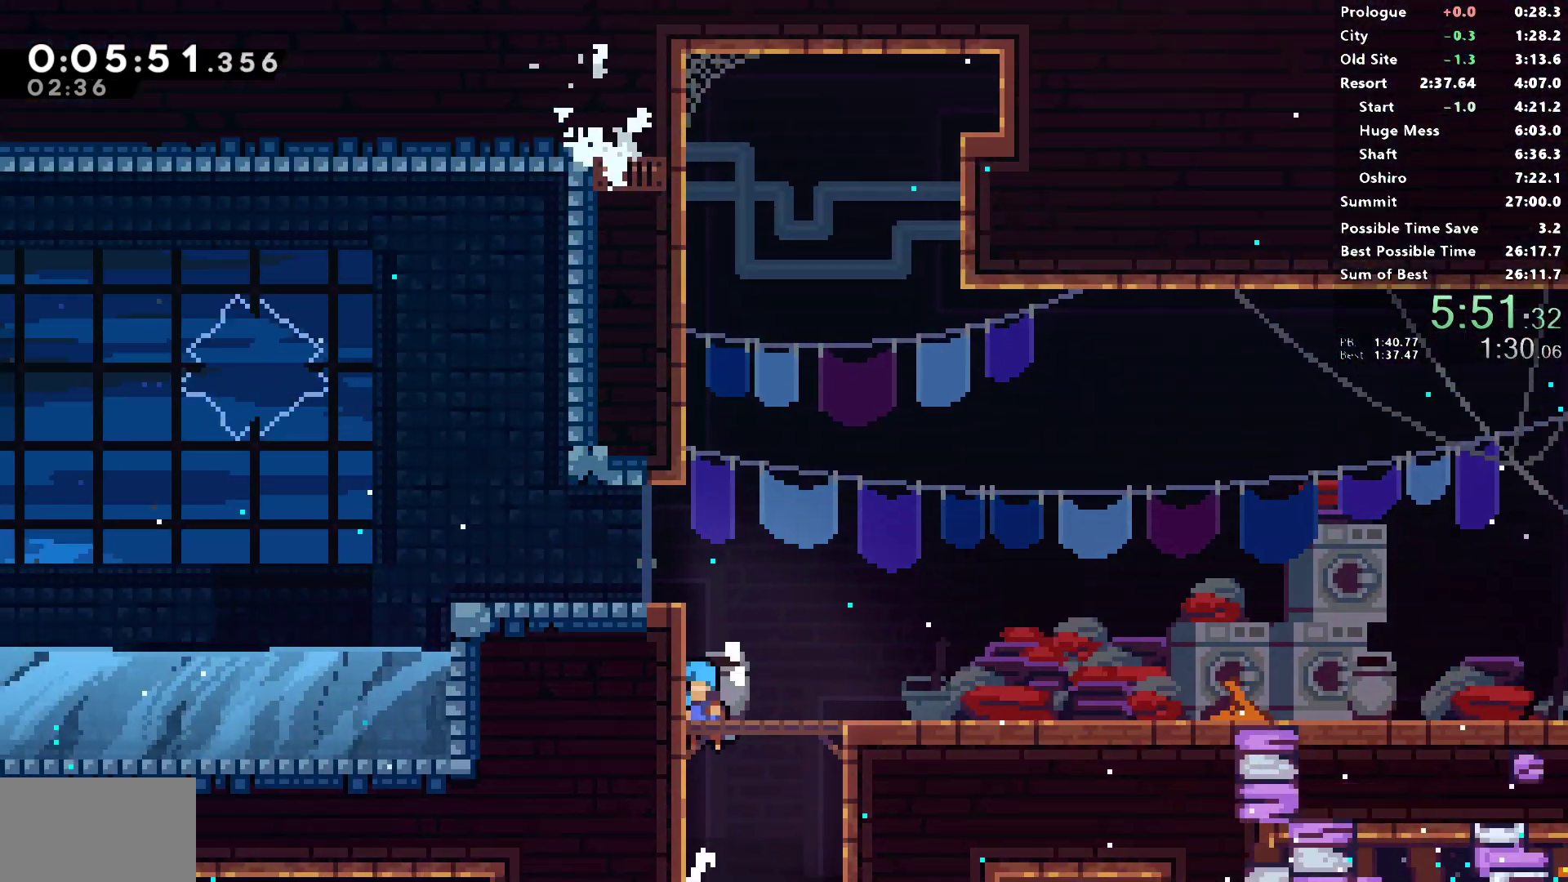
{"buttons": ["L1", "R1", "DPAD_LEFT"], "left_stick": "center", "right_stick": "center", "events": [[383, "L1", "down"]]}
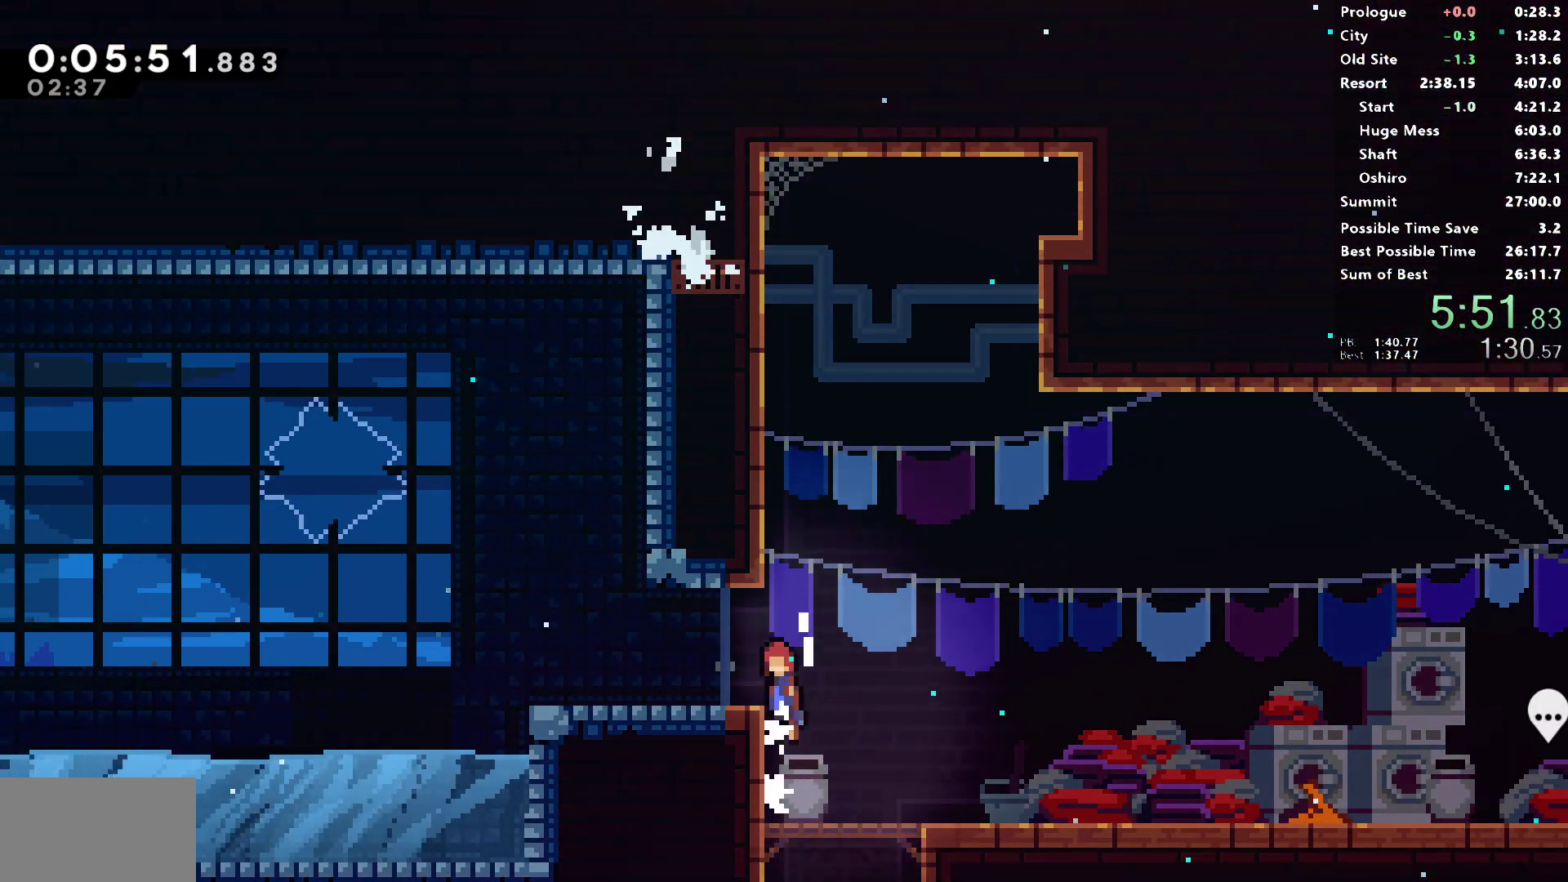
{"buttons": ["R1", "DPAD_LEFT"], "left_stick": "center", "right_stick": "center", "events": [[17, "CROSS", "down"], [100, "L1", "up"], [133, "DPAD_DOWN", "down"], [150, "CROSS", "up"], [167, "SQUARE", "down"], [333, "DPAD_DOWN", "up"], [350, "CROSS", "down"], [383, "CROSS", "up"], [383, "SQUARE", "up"]]}
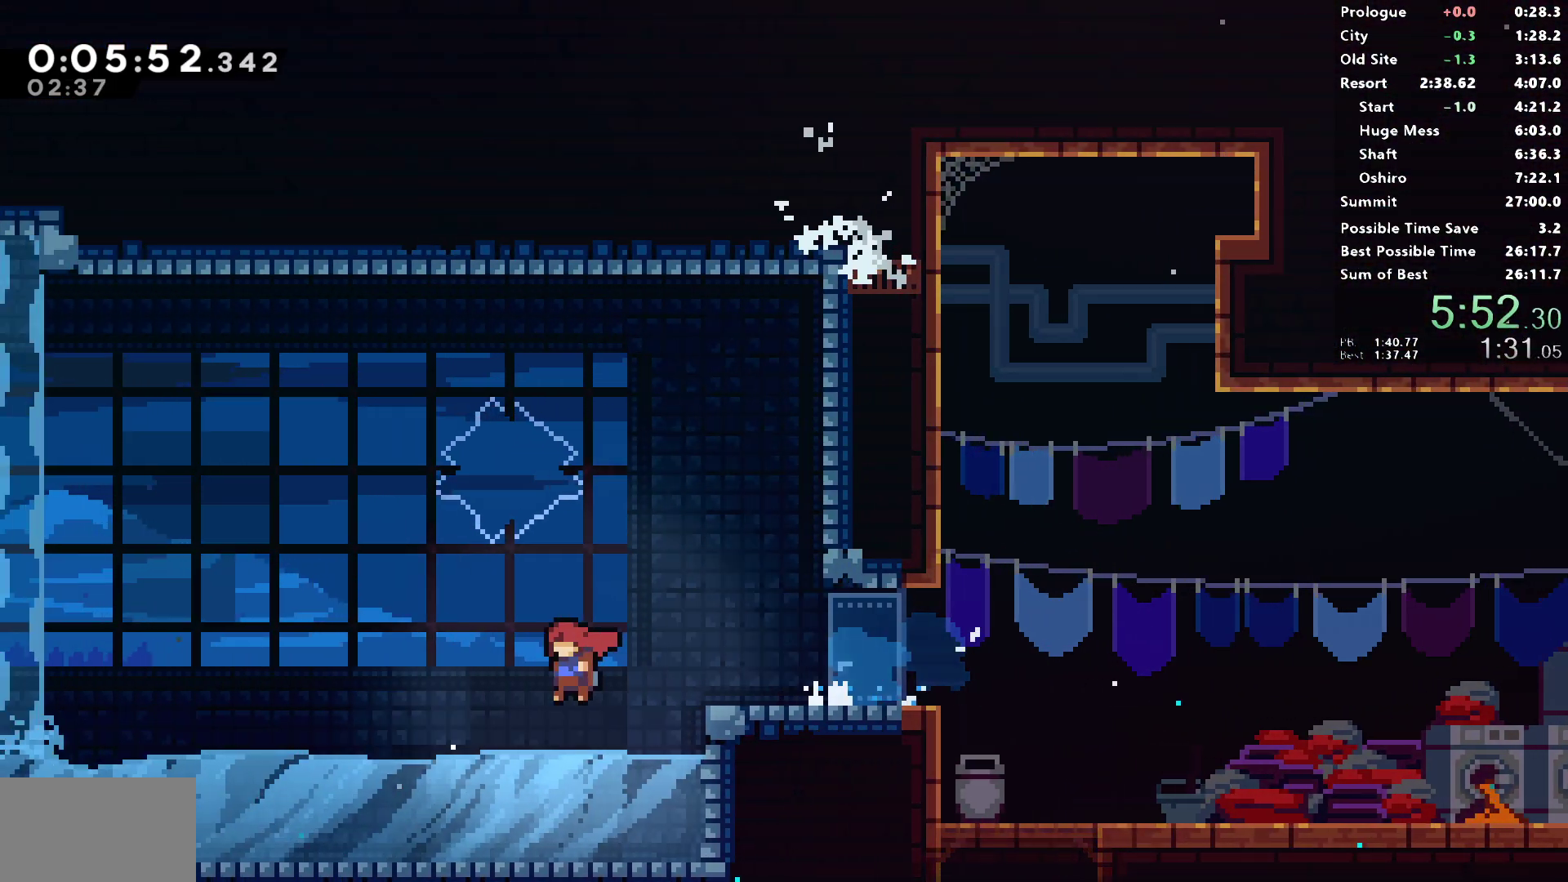
{"buttons": ["SQUARE", "R1", "DPAD_DOWN", "DPAD_LEFT"], "left_stick": "center", "right_stick": "center", "events": [[133, "CROSS", "down"], [200, "L1", "down"], [417, "L1", "up"], [433, "CROSS", "up"], [467, "DPAD_DOWN", "down"], [483, "SQUARE", "down"]]}
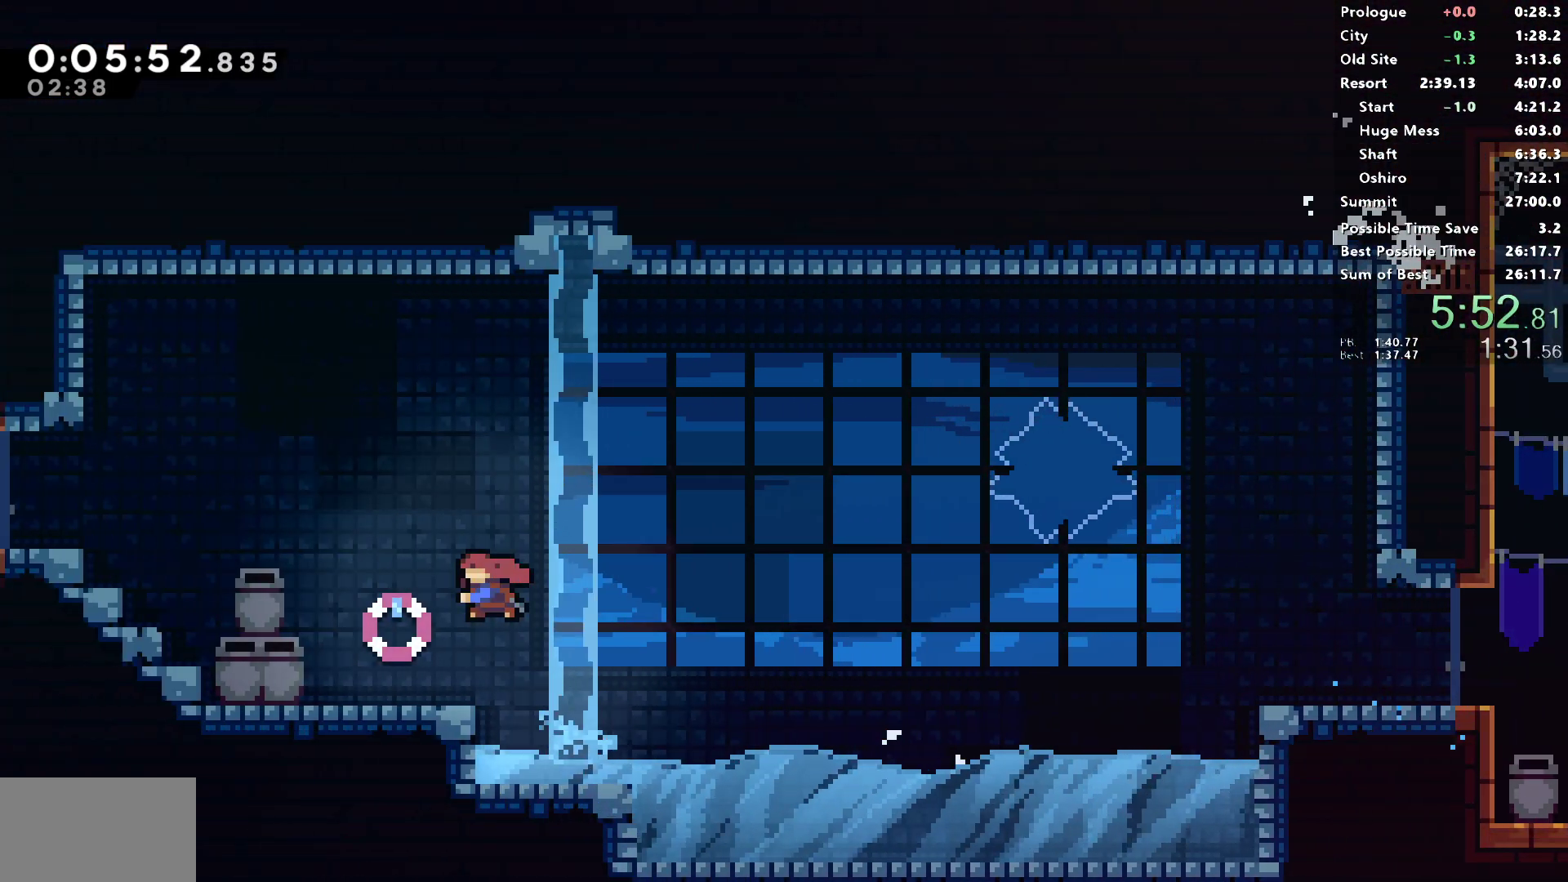
{"buttons": ["CROSS", "L1", "R1", "DPAD_LEFT"], "left_stick": "center", "right_stick": "center", "events": [[150, "CROSS", "down"], [150, "DPAD_DOWN", "up"], [200, "L1", "down"], [200, "SQUARE", "up"], [250, "CROSS", "up"], [283, "L1", "up"], [300, "CROSS", "down"], [383, "CROSS", "up"], [383, "L1", "down"], [450, "CROSS", "down"]]}
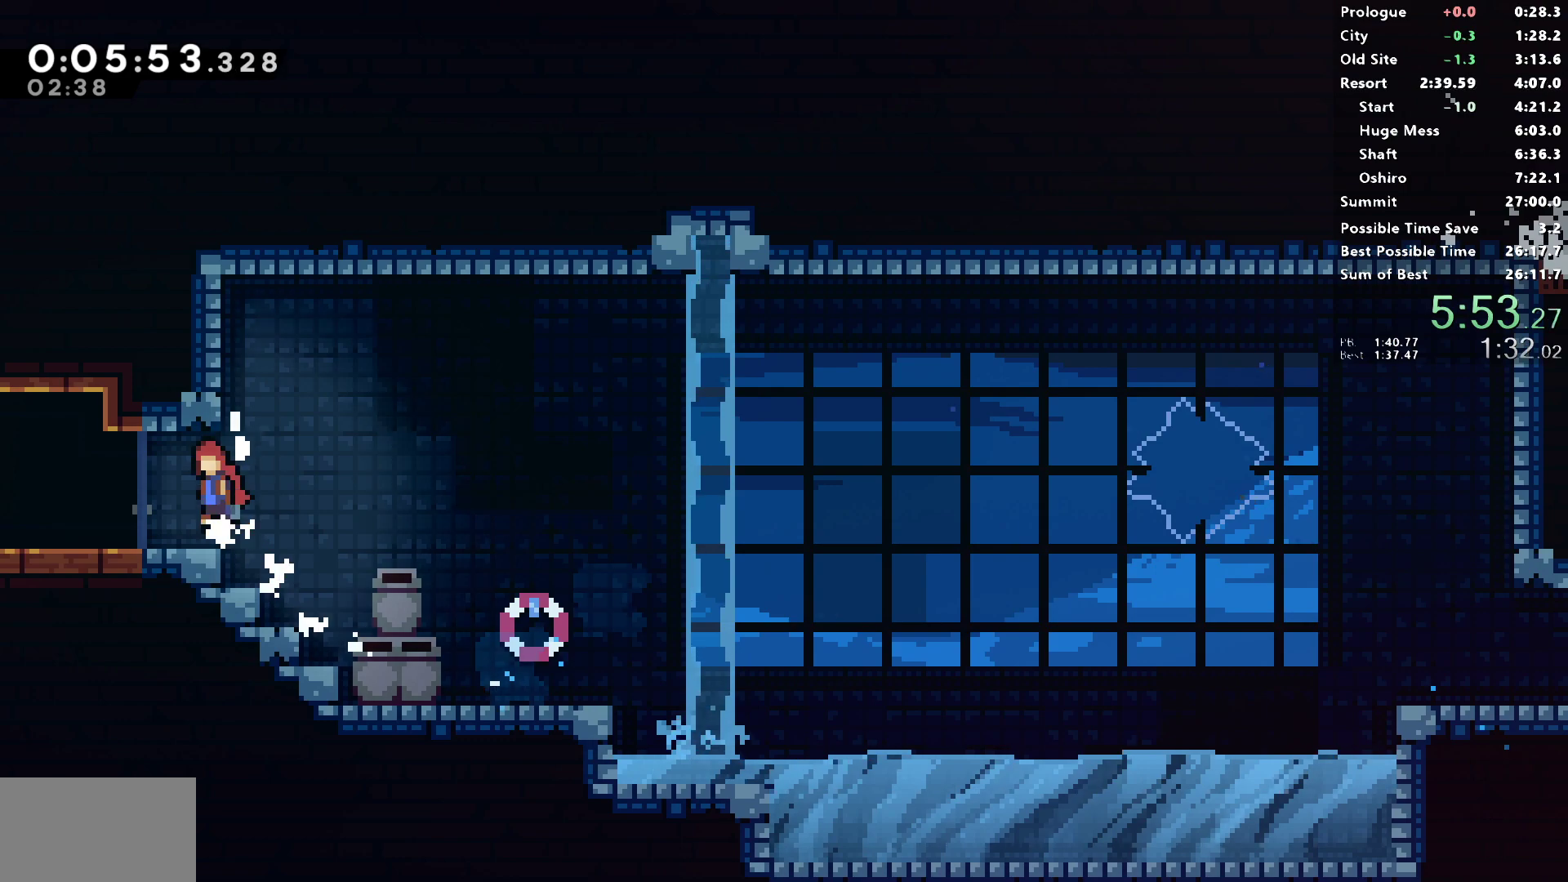
{"buttons": ["CROSS", "R1", "DPAD_LEFT"], "left_stick": "center", "right_stick": "center", "events": [[183, "L1", "up"]]}
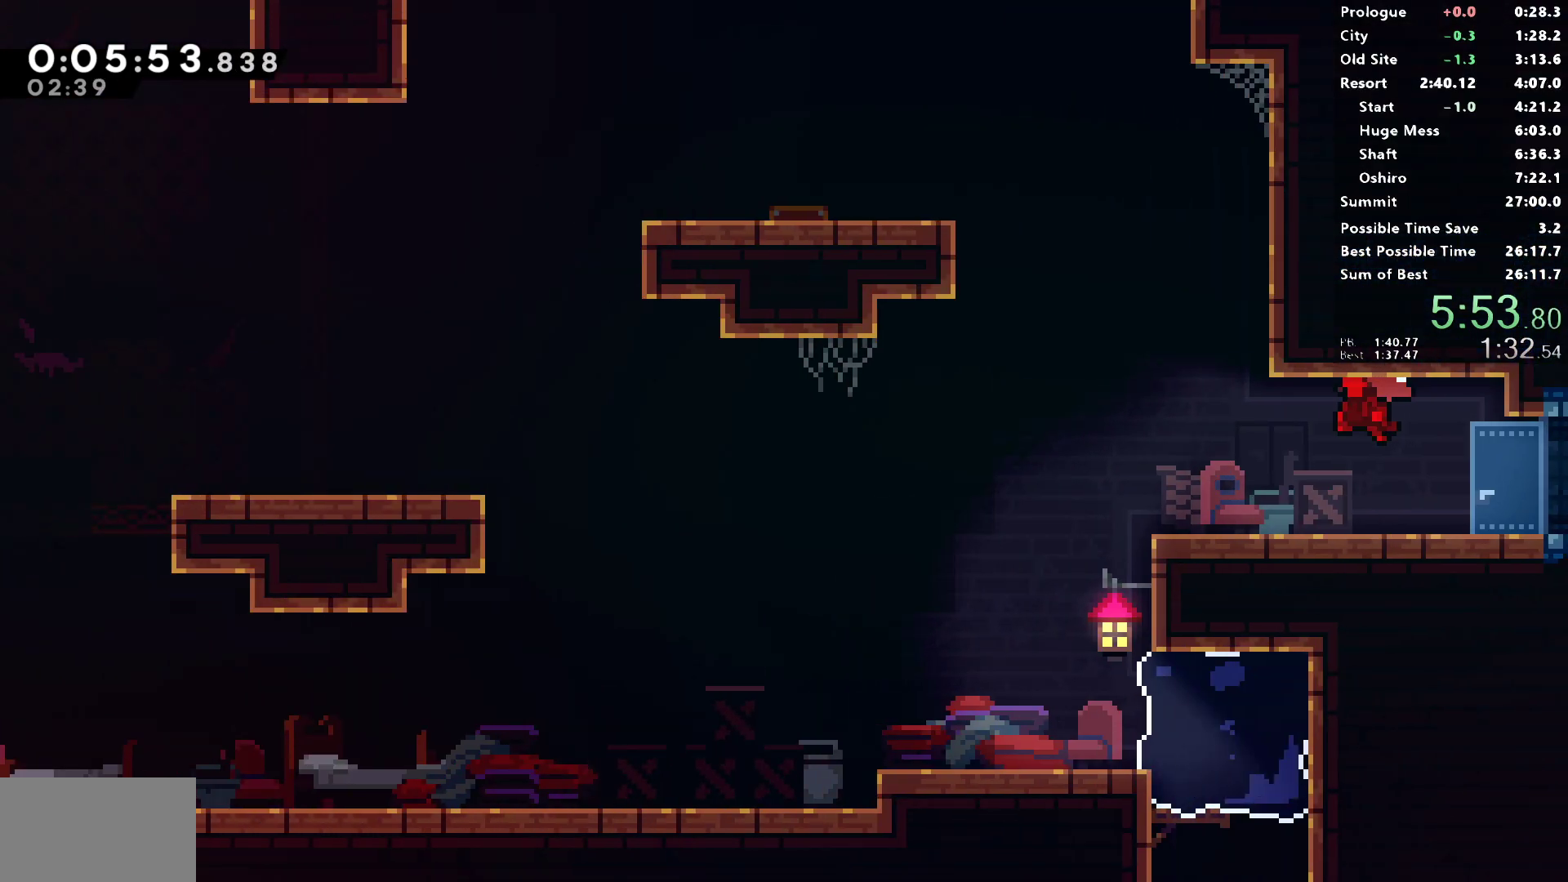
{"buttons": ["SQUARE", "R1", "DPAD_UP", "DPAD_LEFT"], "left_stick": "center", "right_stick": "center", "events": [[367, "DPAD_UP", "down"], [450, "CROSS", "up"], [450, "SQUARE", "down"]]}
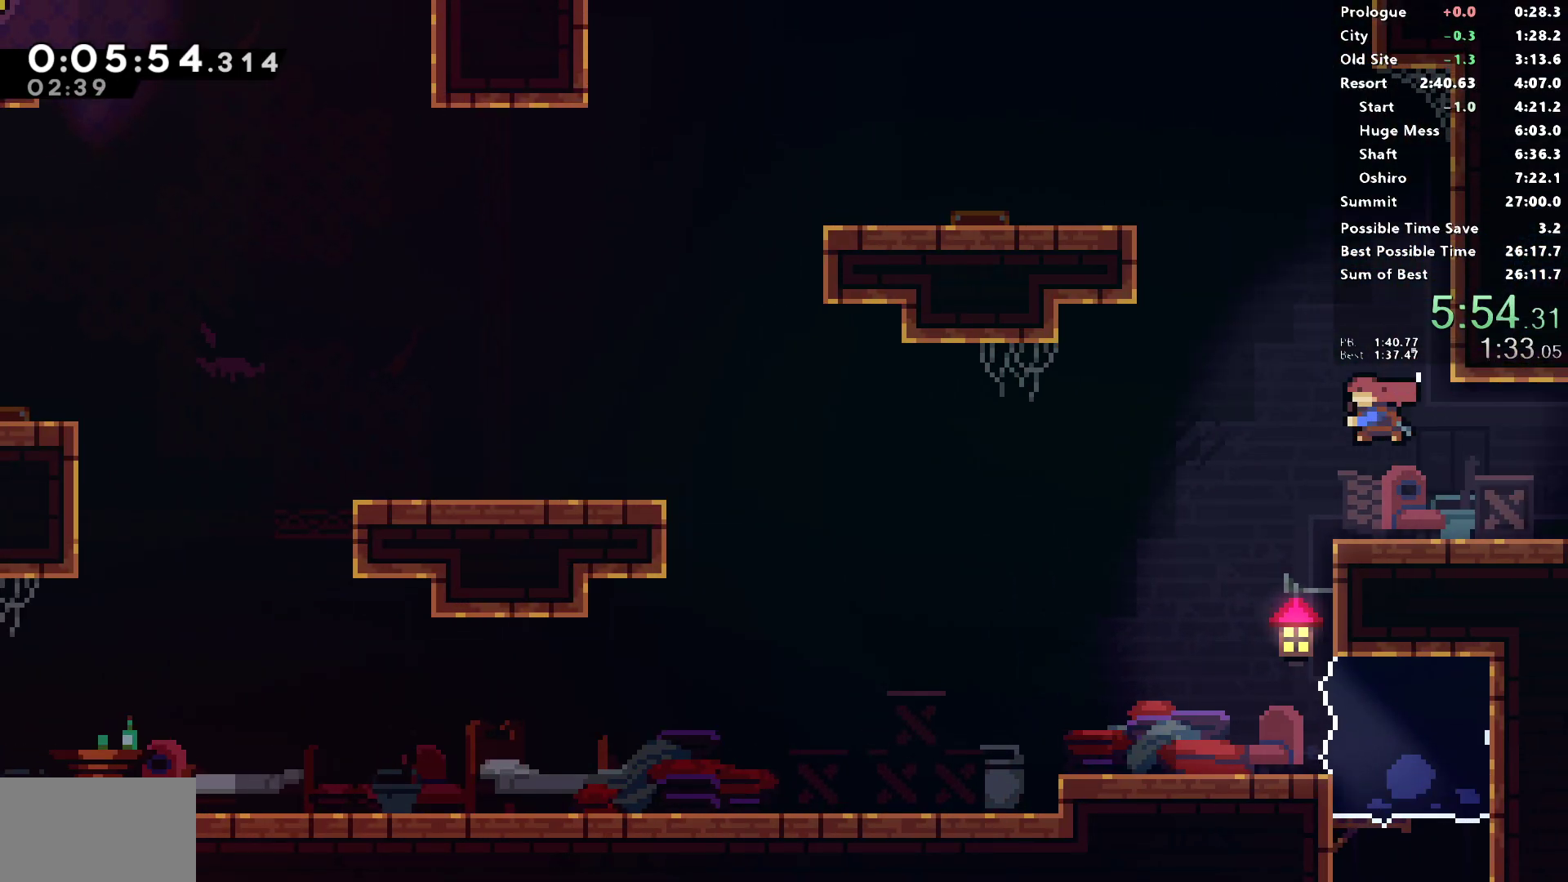
{"buttons": ["DPAD_LEFT"], "left_stick": "center", "right_stick": "center", "events": [[233, "DPAD_UP", "up"], [233, "L1", "down"], [250, "SQUARE", "up"], [333, "CROSS", "down"], [383, "L1", "up"], [433, "CROSS", "up"], [450, "R1", "up"]]}
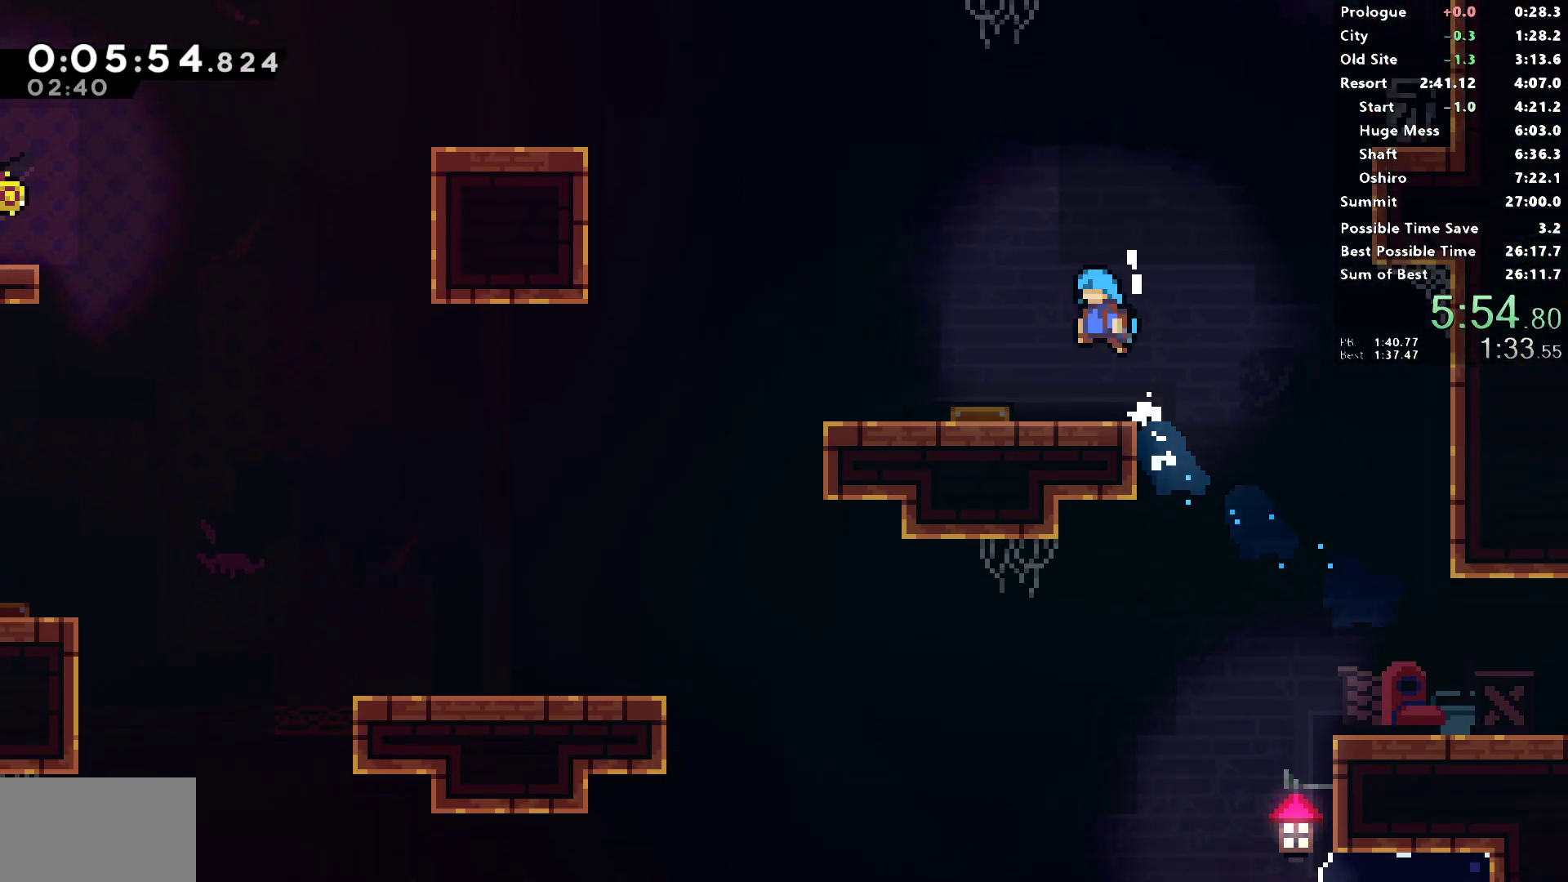
{"buttons": ["DPAD_LEFT"], "left_stick": "center", "right_stick": "center", "events": []}
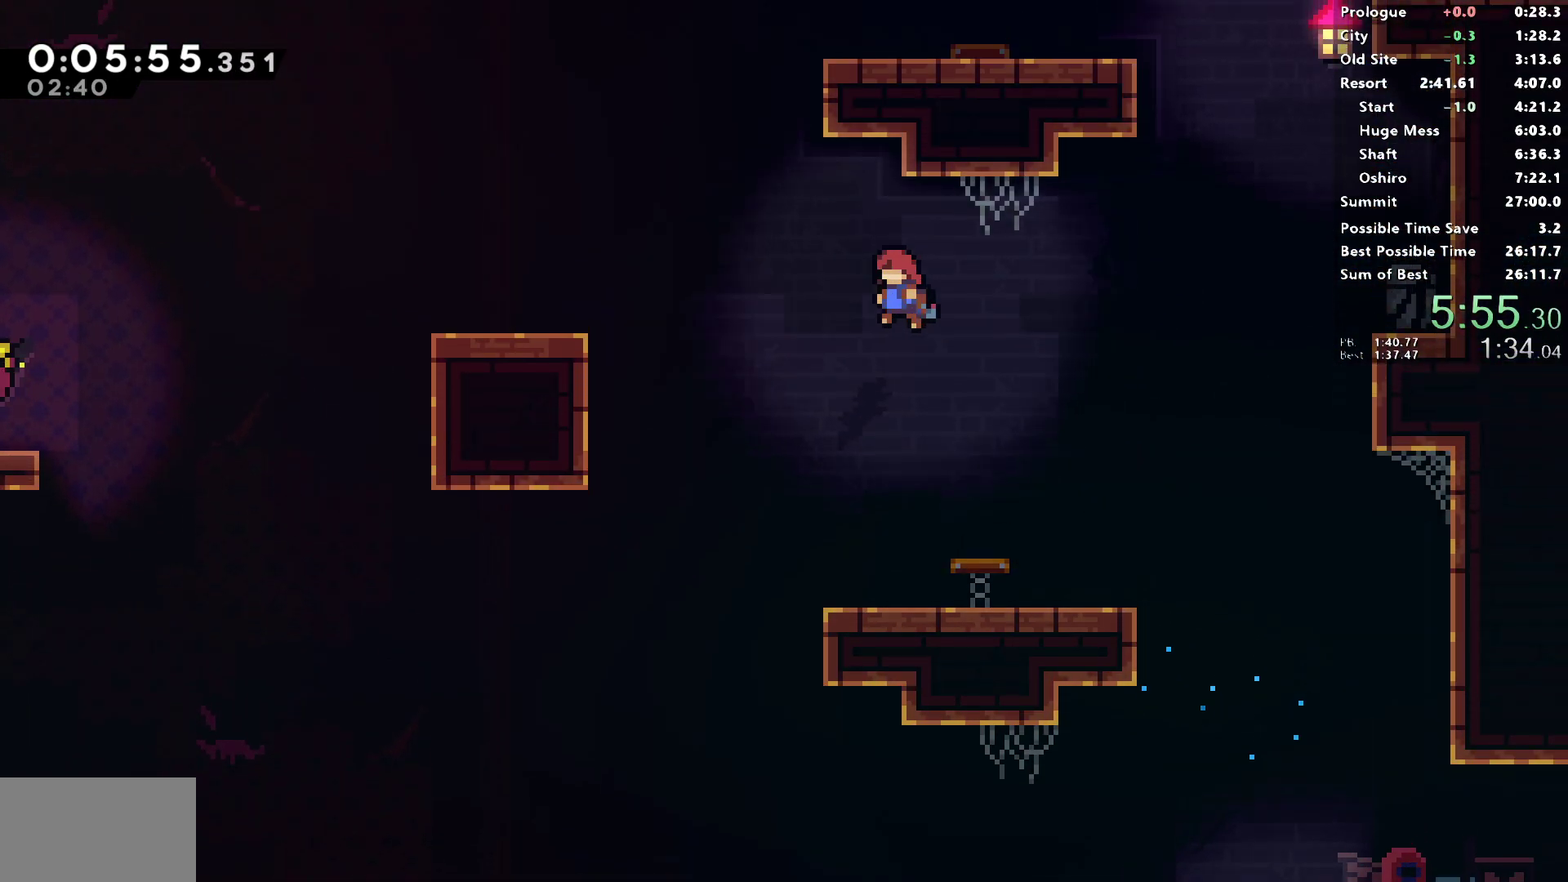
{"buttons": ["SQUARE", "DPAD_DOWN", "DPAD_LEFT"], "left_stick": "center", "right_stick": "center", "events": [[167, "SQUARE", "down"], [383, "SQUARE", "up"], [450, "DPAD_DOWN", "down"], [500, "SQUARE", "down"]]}
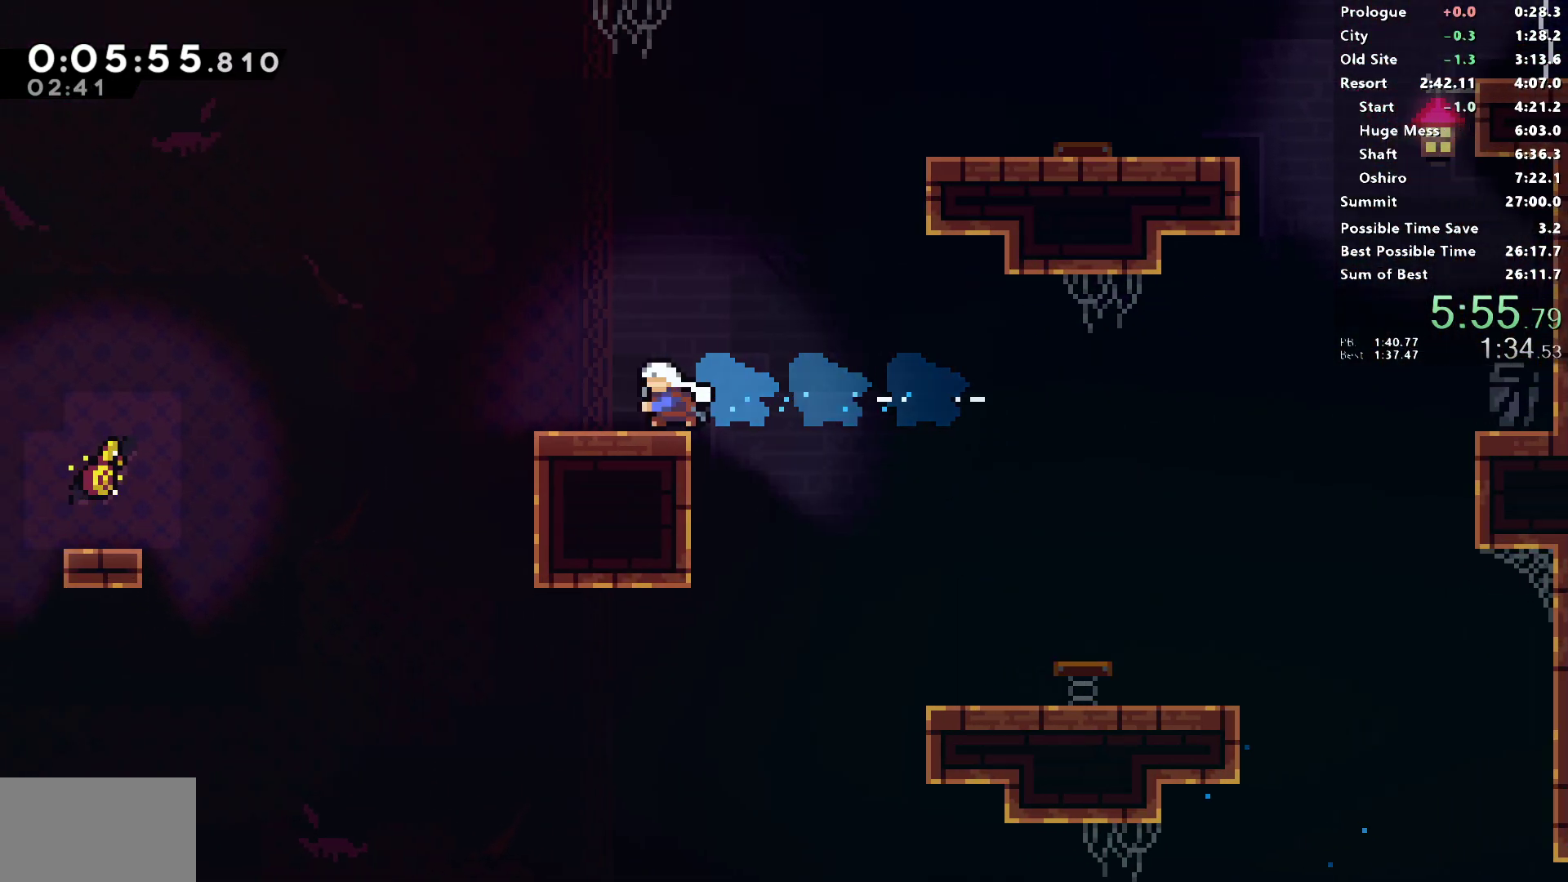
{"buttons": ["DPAD_DOWN", "DPAD_LEFT"], "left_stick": "center", "right_stick": "center", "events": [[150, "SQUARE", "up"], [200, "L1", "down"], [317, "SQUARE", "down"], [433, "SQUARE", "up"], [467, "L1", "up"]]}
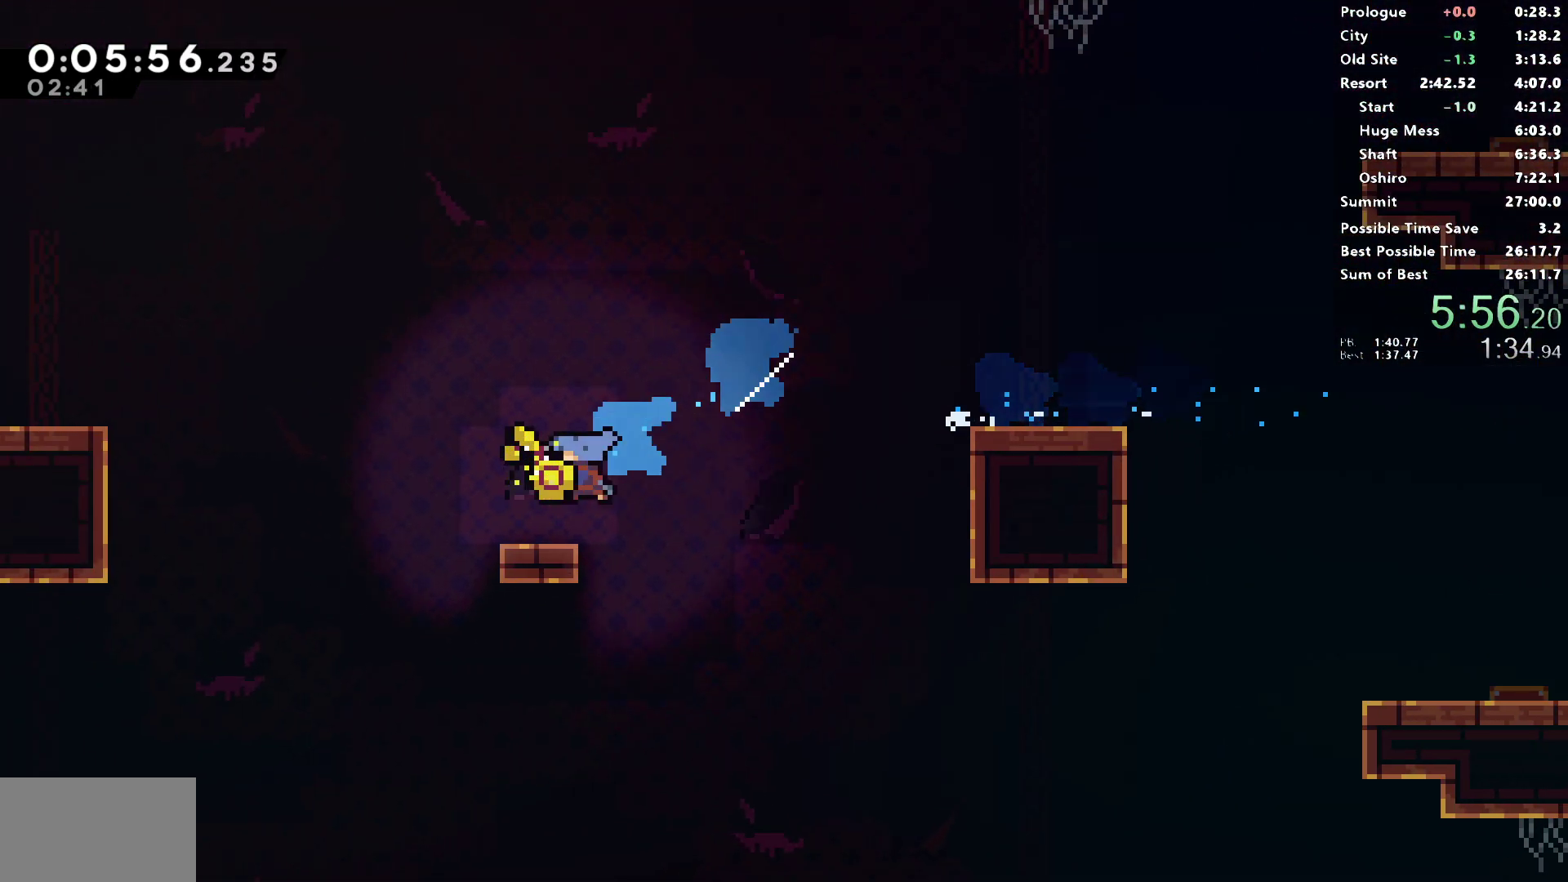
{"buttons": ["SQUARE", "DPAD_UP", "DPAD_LEFT"], "left_stick": "center", "right_stick": "center", "events": [[100, "CROSS", "down"], [300, "DPAD_DOWN", "up"], [333, "DPAD_UP", "down"], [367, "CROSS", "up"], [367, "SQUARE", "down"]]}
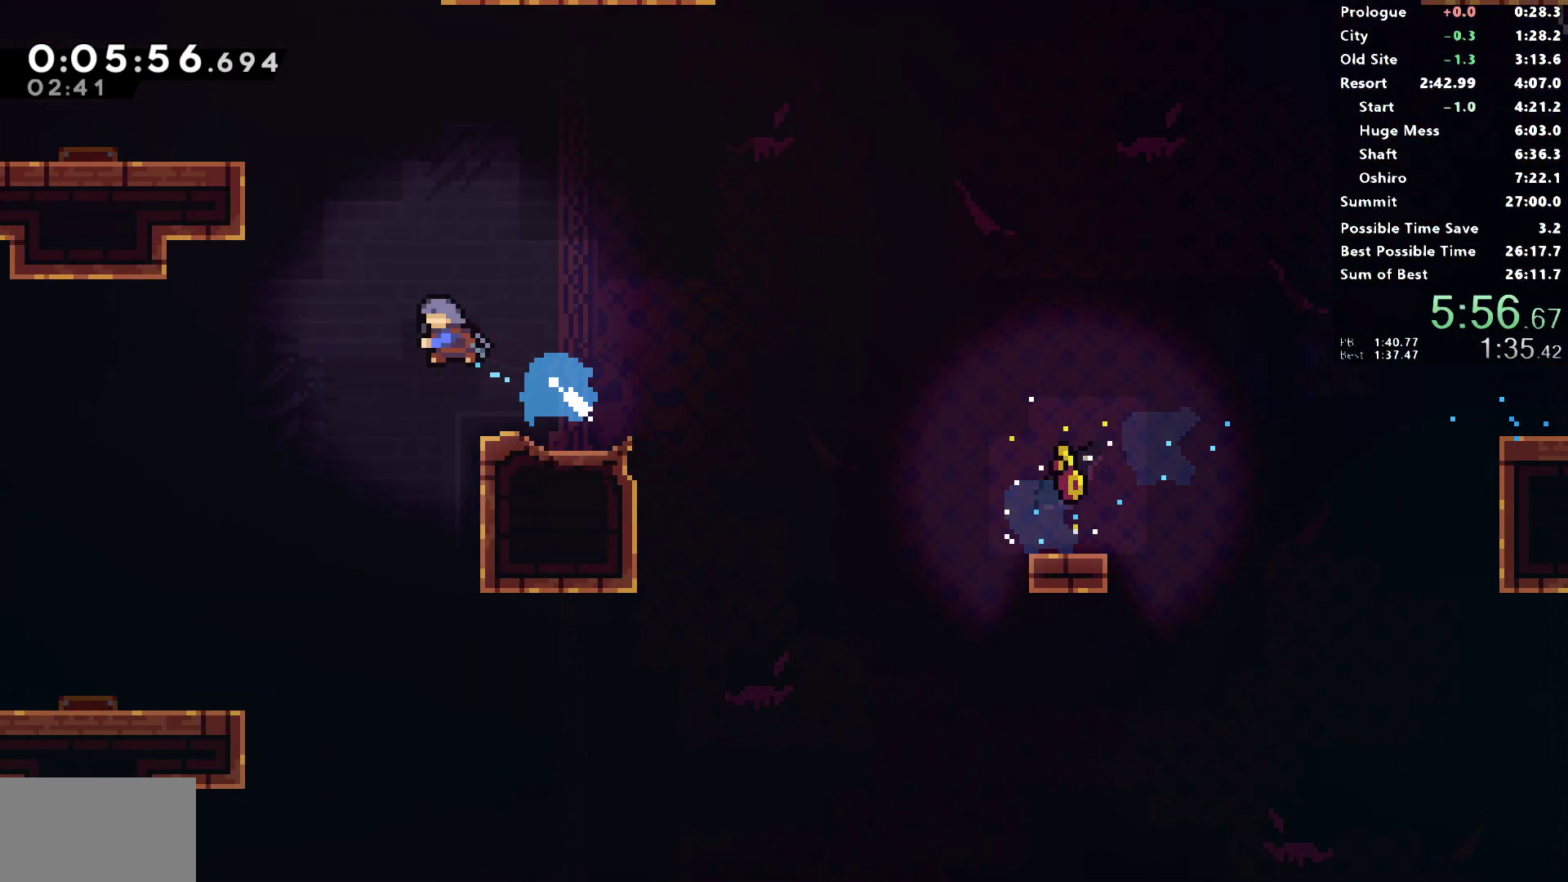
{"buttons": ["DPAD_LEFT"], "left_stick": "center", "right_stick": "center", "events": [[50, "R1", "down"], [217, "DPAD_UP", "up"], [217, "L1", "down"], [250, "SQUARE", "up"], [383, "CROSS", "down"], [383, "L1", "up"], [467, "CROSS", "up"], [483, "R1", "up"]]}
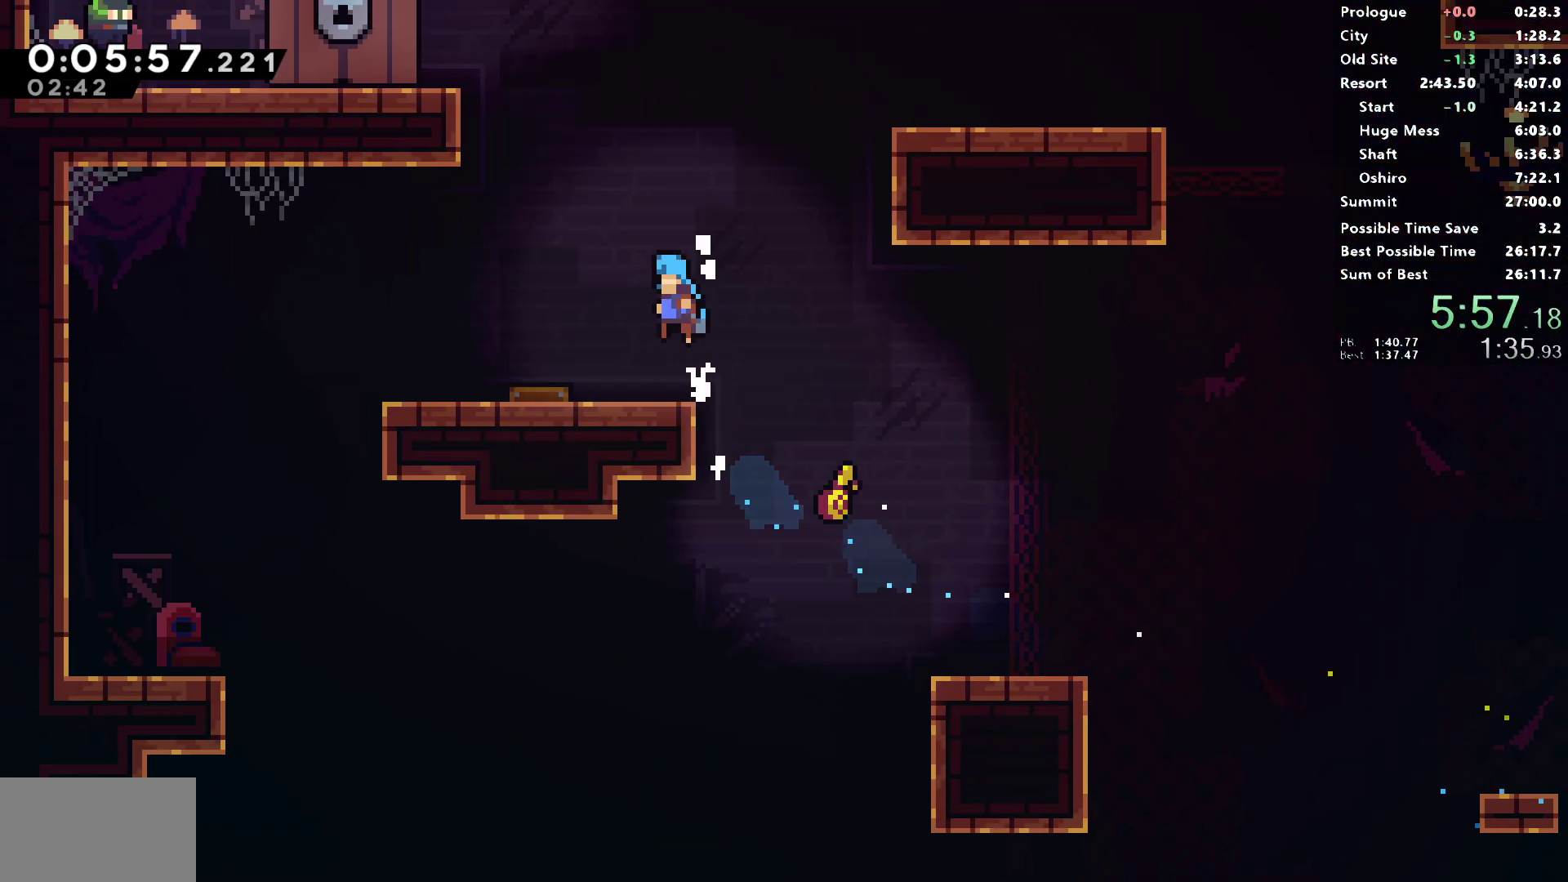
{"buttons": ["SQUARE", "DPAD_LEFT"], "left_stick": "center", "right_stick": "center", "events": [[217, "DPAD_LEFT", "up"], [233, "DPAD_UP", "down"], [300, "SQUARE", "down"], [433, "DPAD_UP", "up"], [467, "DPAD_LEFT", "down"]]}
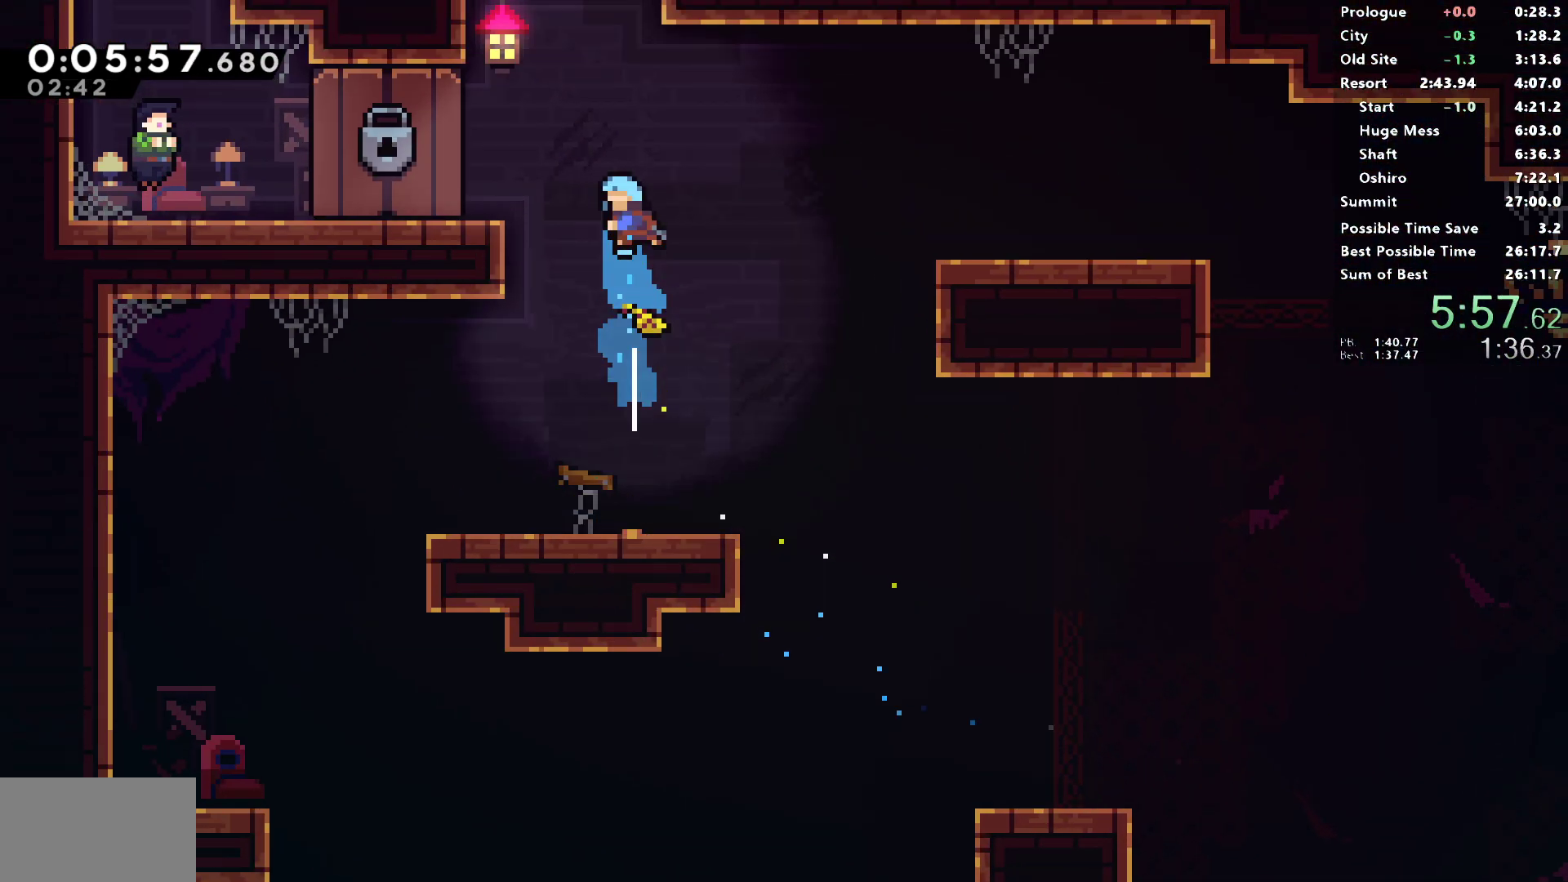
{"buttons": ["DPAD_LEFT"], "left_stick": "center", "right_stick": "center", "events": [[267, "SQUARE", "up"]]}